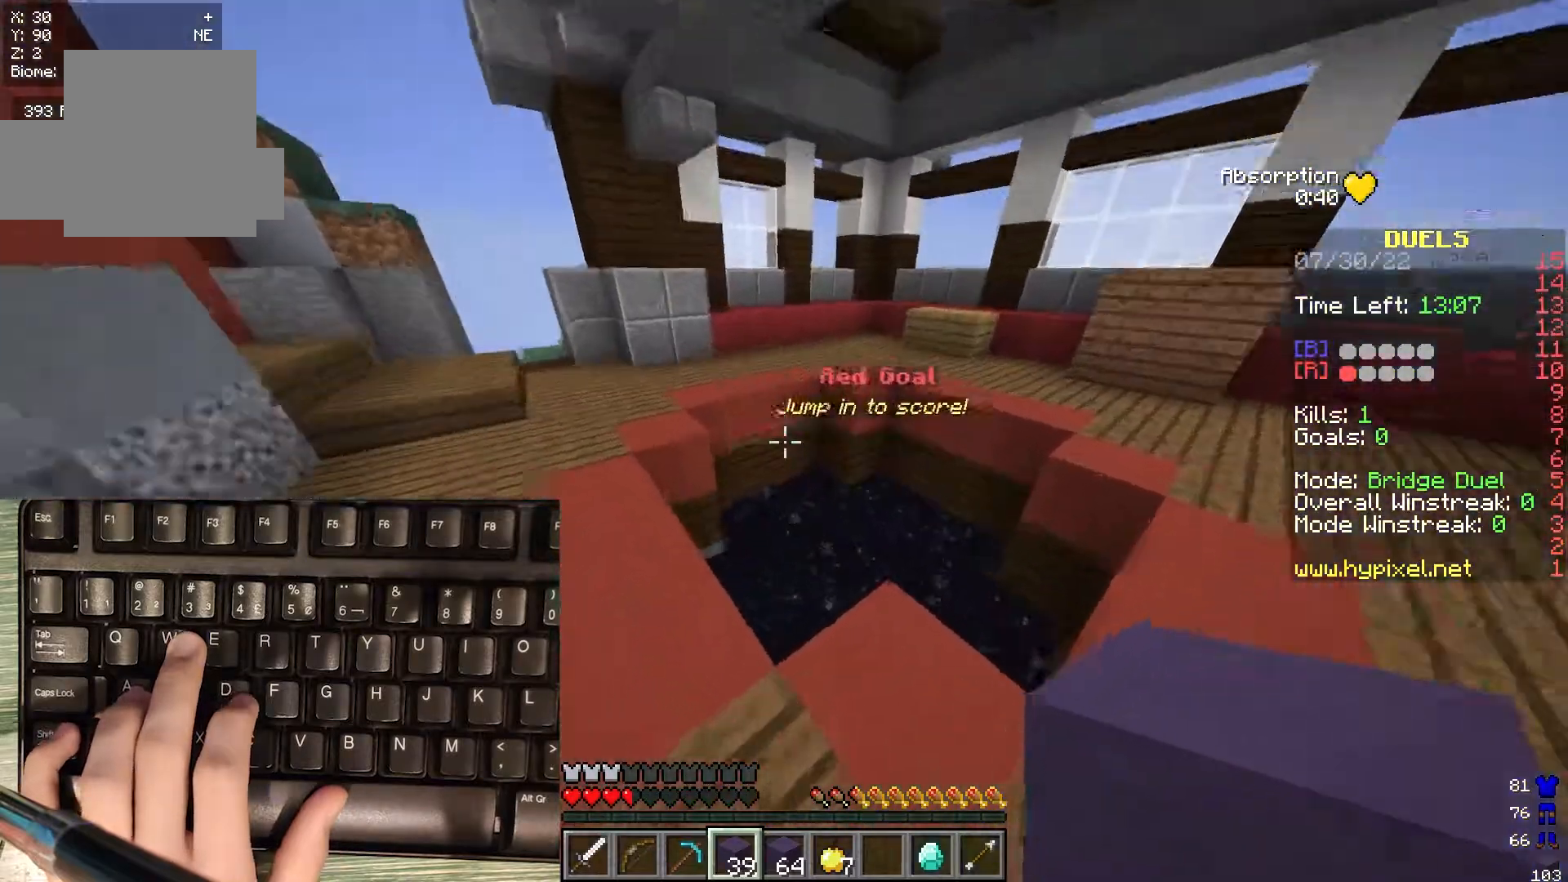
Gameplay with keyboard and mouse; each line is a JSON object with the keys and mouse buttons held at the frame after it. "events" lists presses ("down") and releases ("up") of "a", "d", "s", "w", "mouse_left" and "mouse_right" between this image and that frame as [ms after this image, input, new state], when the widget could be followed in between. "mouse_left", "mouse_right" = the "left", "right" buttons of the "mouse" list. No other keys are recorded. Fast repeated clicks can show as one long hold. Mouse movement is not recorded.
{"keys": ["a"], "mouse": [], "events": [[200, "a", "down"], [483, "w", "up"]]}
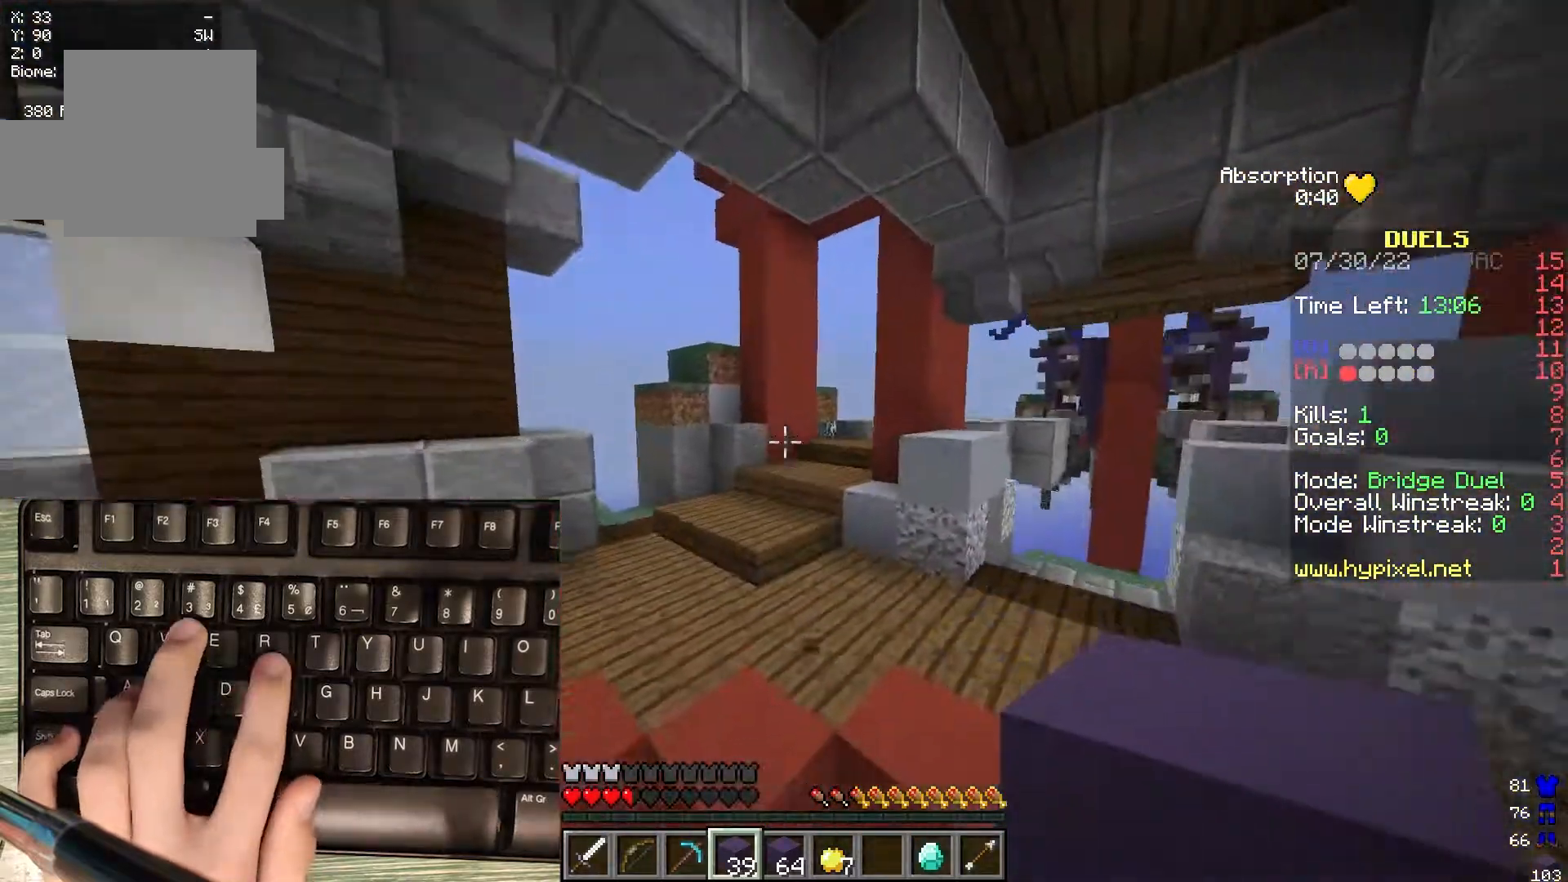
{"keys": ["a", "w"], "mouse": [], "events": [[467, "w", "down"]]}
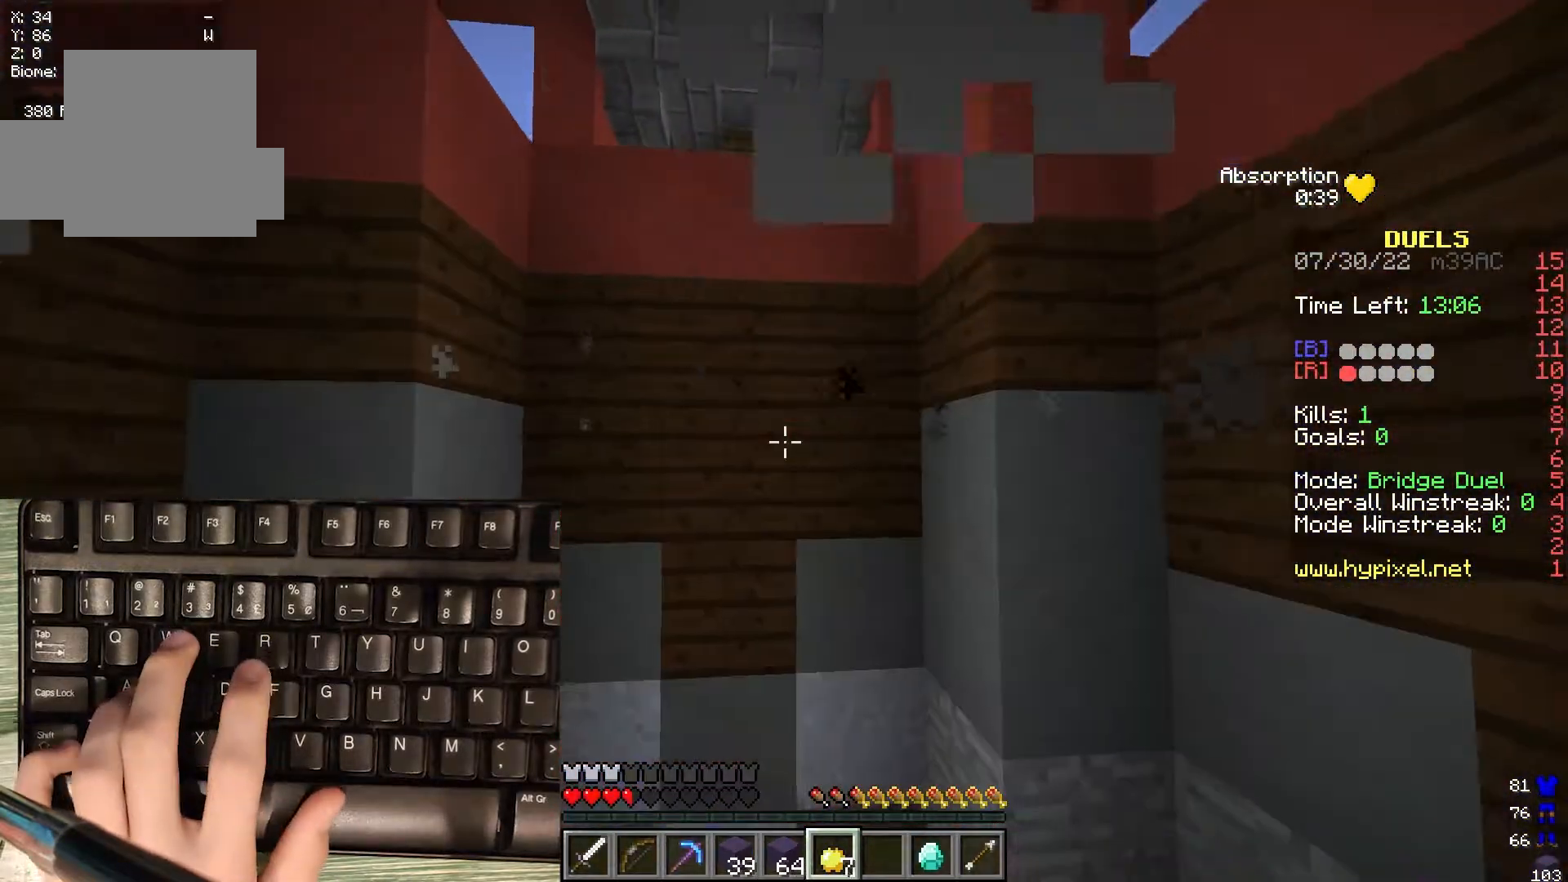
{"keys": ["w"], "mouse": [], "events": [[267, "a", "up"]]}
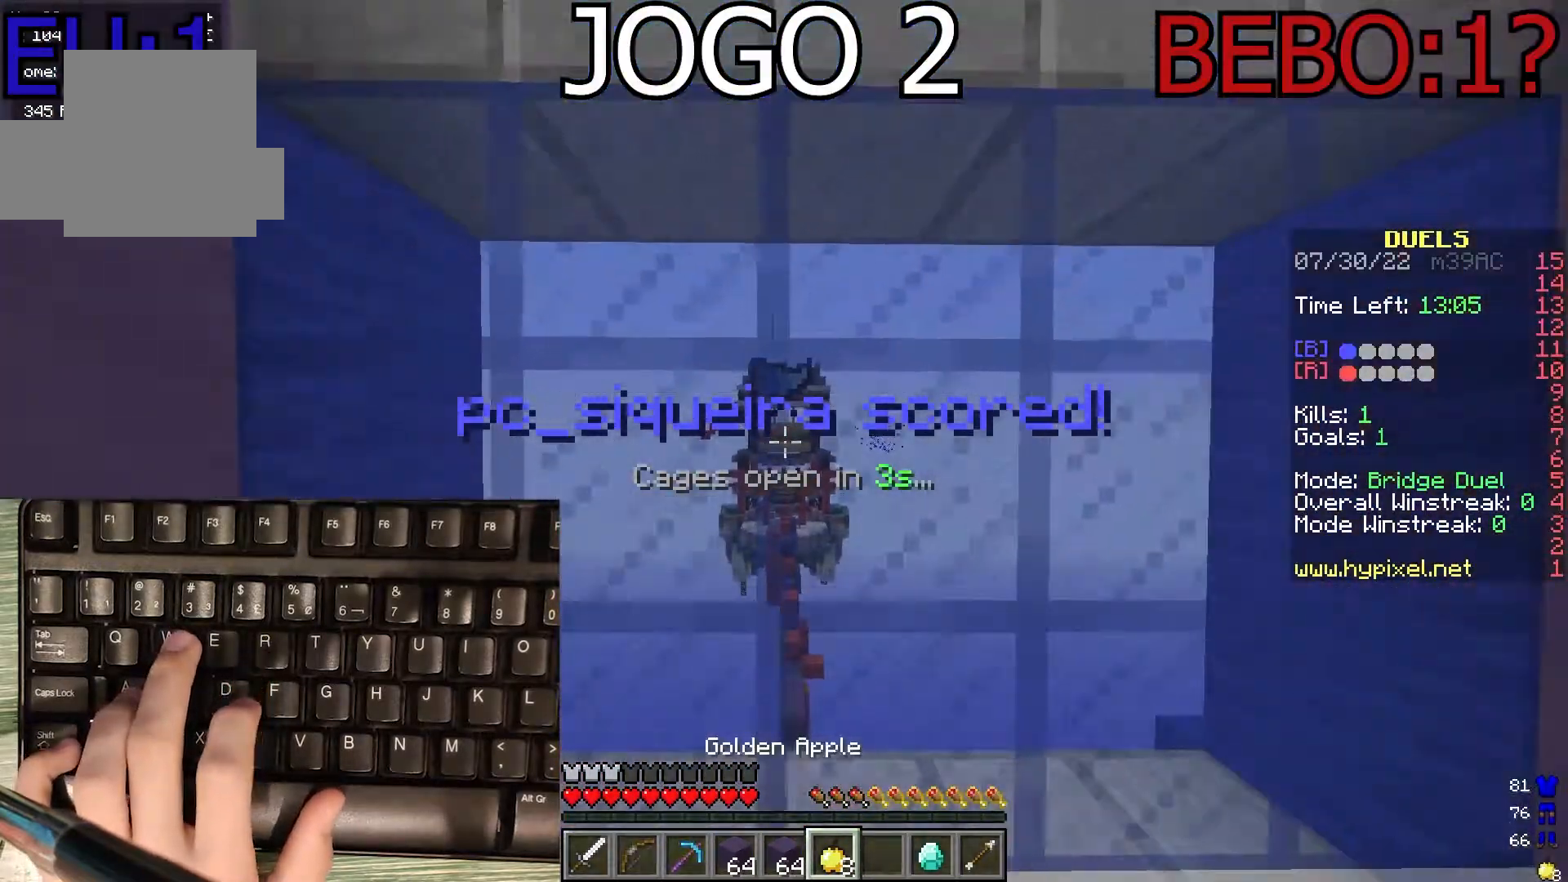
{"keys": ["d"], "mouse": ["right"], "events": [[33, "mouse_right", "down"], [217, "d", "down"], [467, "w", "up"]]}
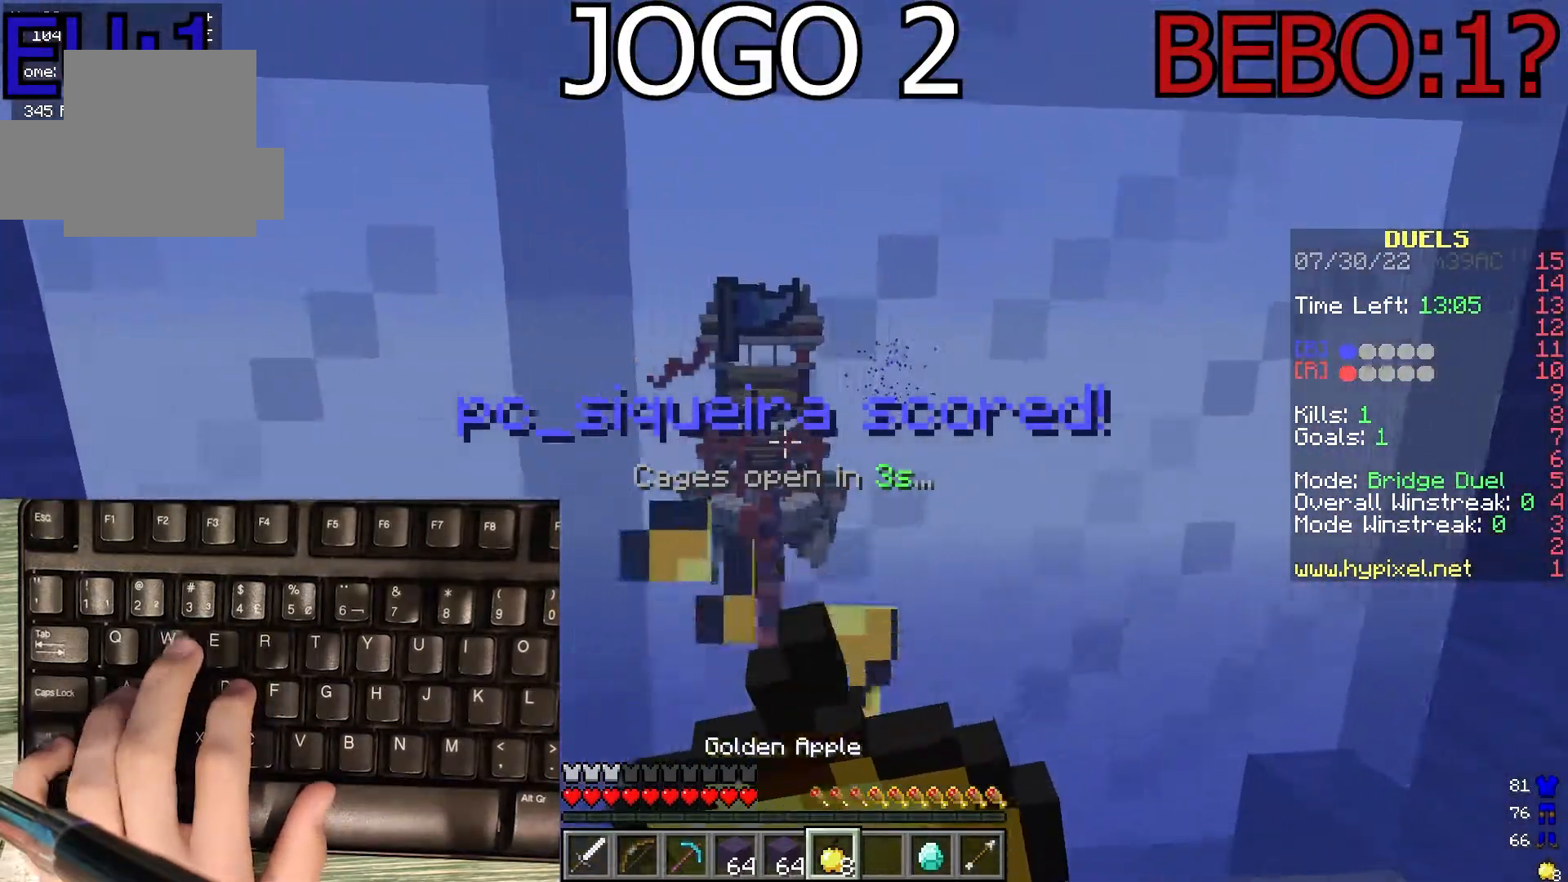
{"keys": ["d", "w"], "mouse": [], "events": [[200, "a", "down"], [200, "d", "up"], [200, "w", "down"], [267, "a", "up"], [333, "d", "down"], [417, "mouse_right", "up"]]}
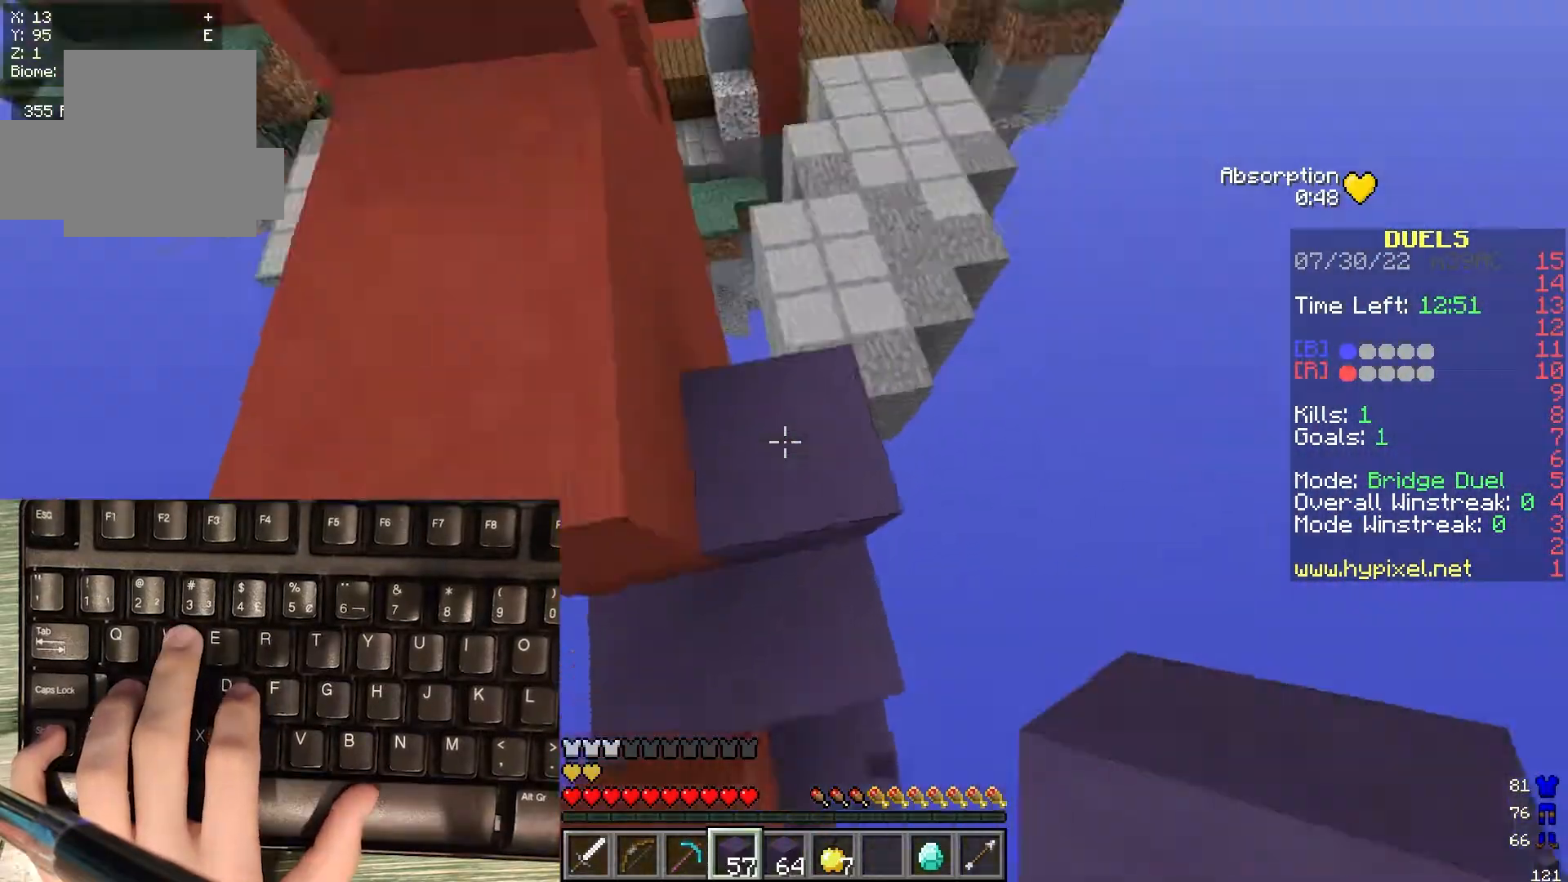
{"keys": ["w"], "mouse": [], "events": [[200, "d", "up"]]}
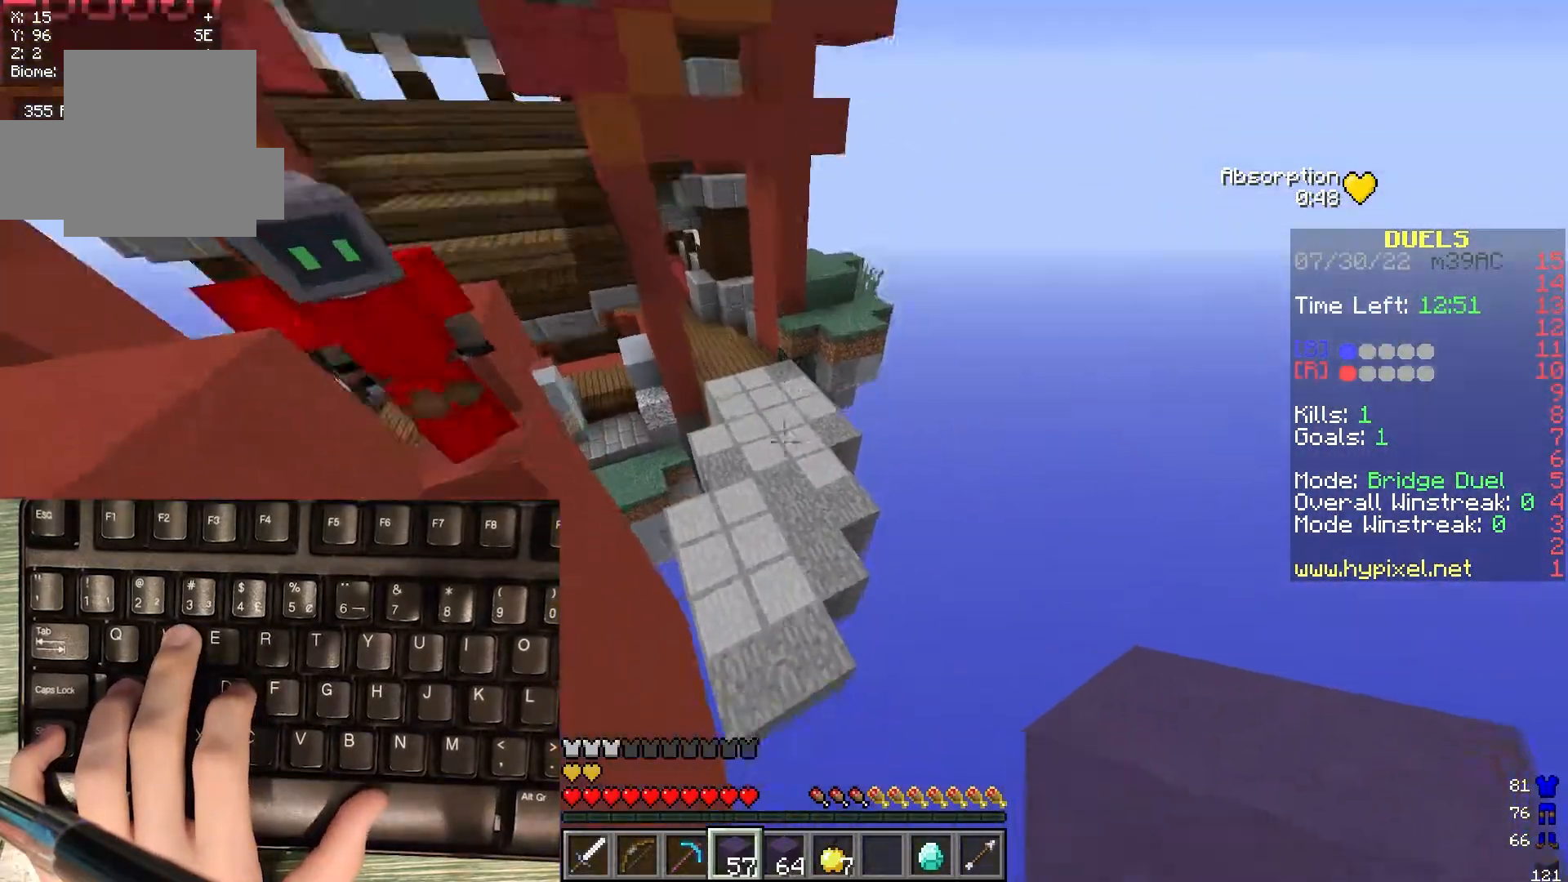
{"keys": ["w"], "mouse": ["right"], "events": [[450, "mouse_right", "down"]]}
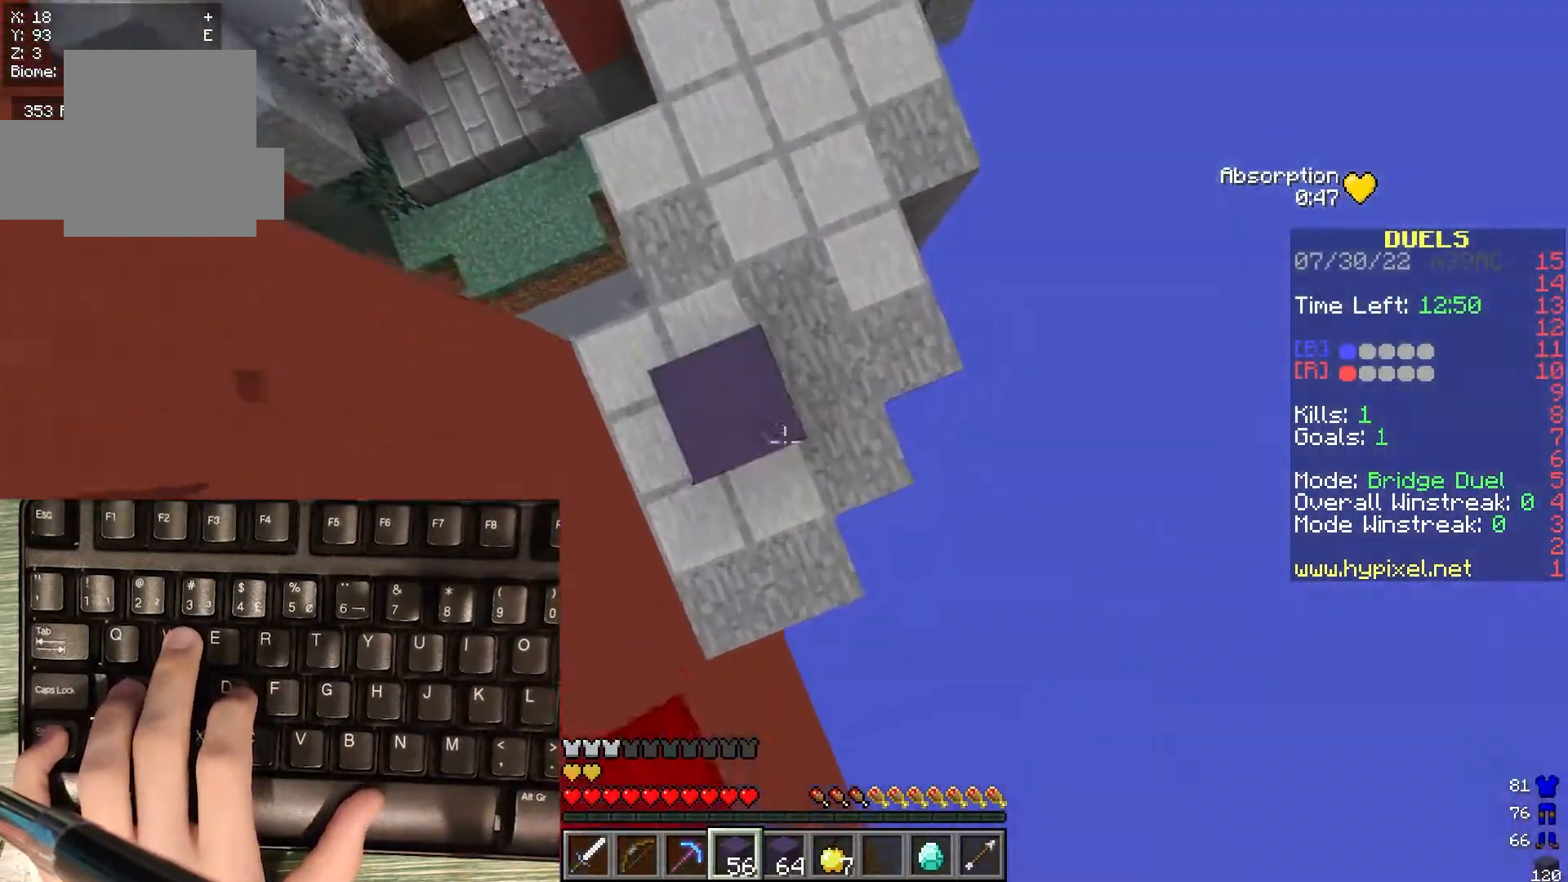
{"keys": ["w"], "mouse": [], "events": [[17, "a", "down"], [367, "mouse_right", "up"], [400, "a", "up"]]}
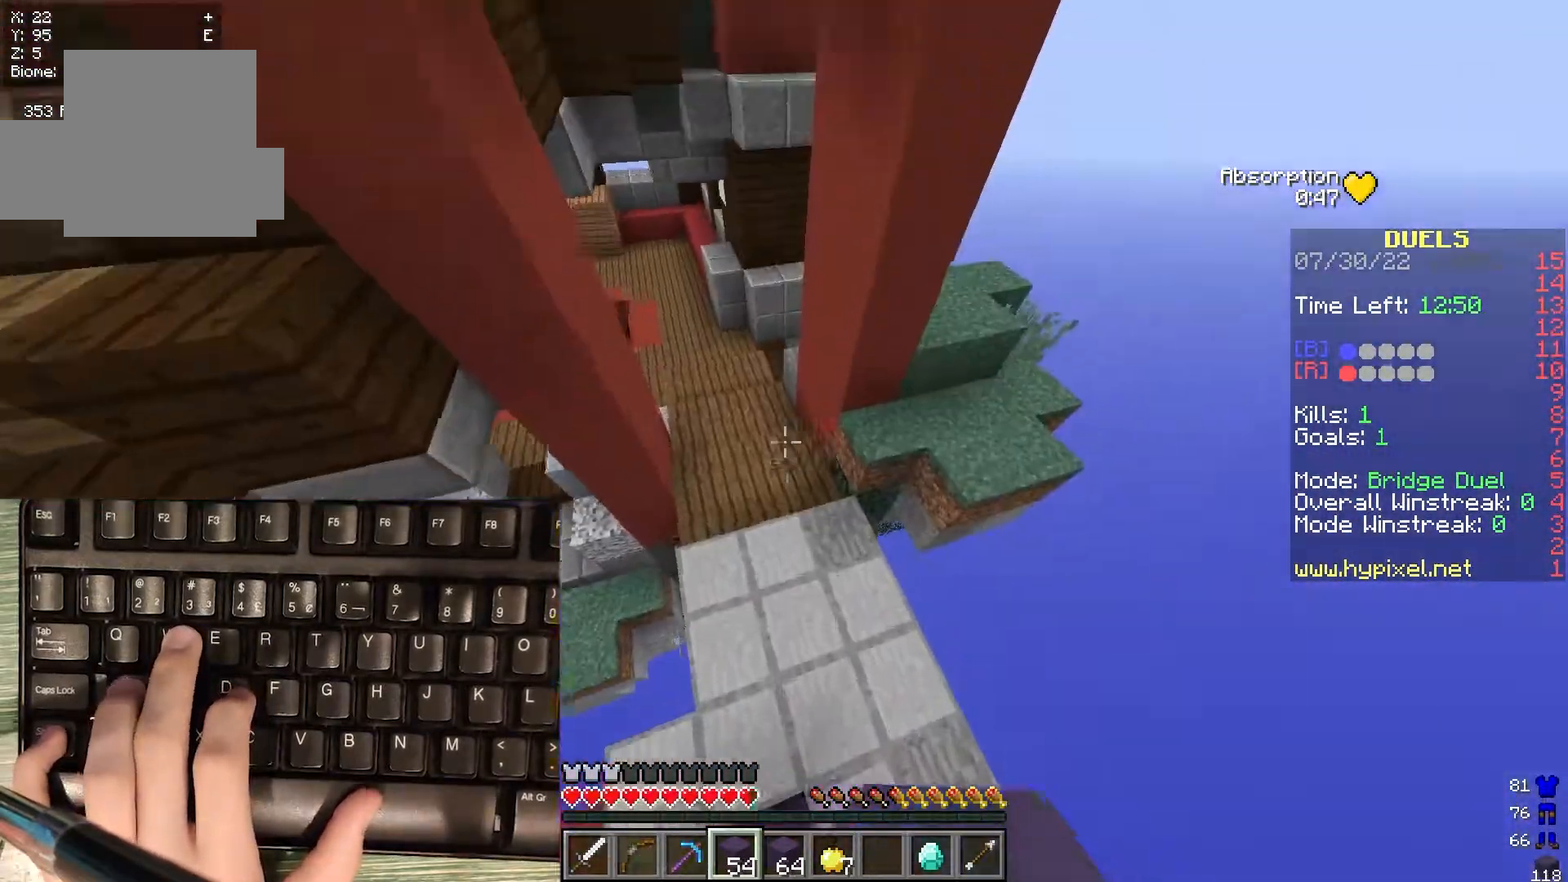
{"keys": ["a", "w"], "mouse": [], "events": [[100, "a", "down"]]}
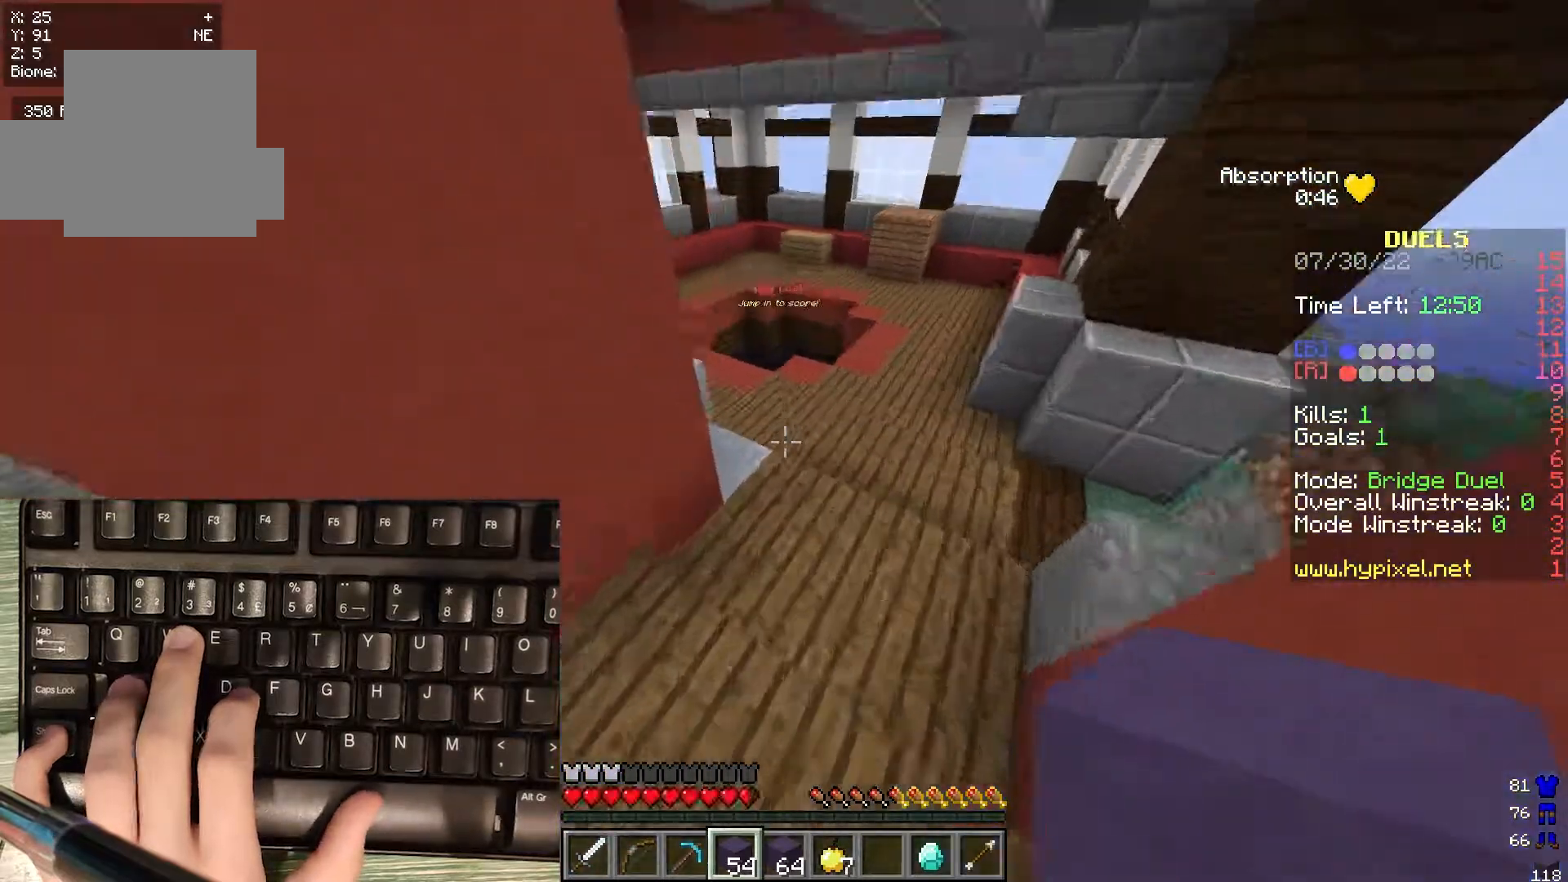
{"keys": ["w"], "mouse": [], "events": [[83, "a", "up"]]}
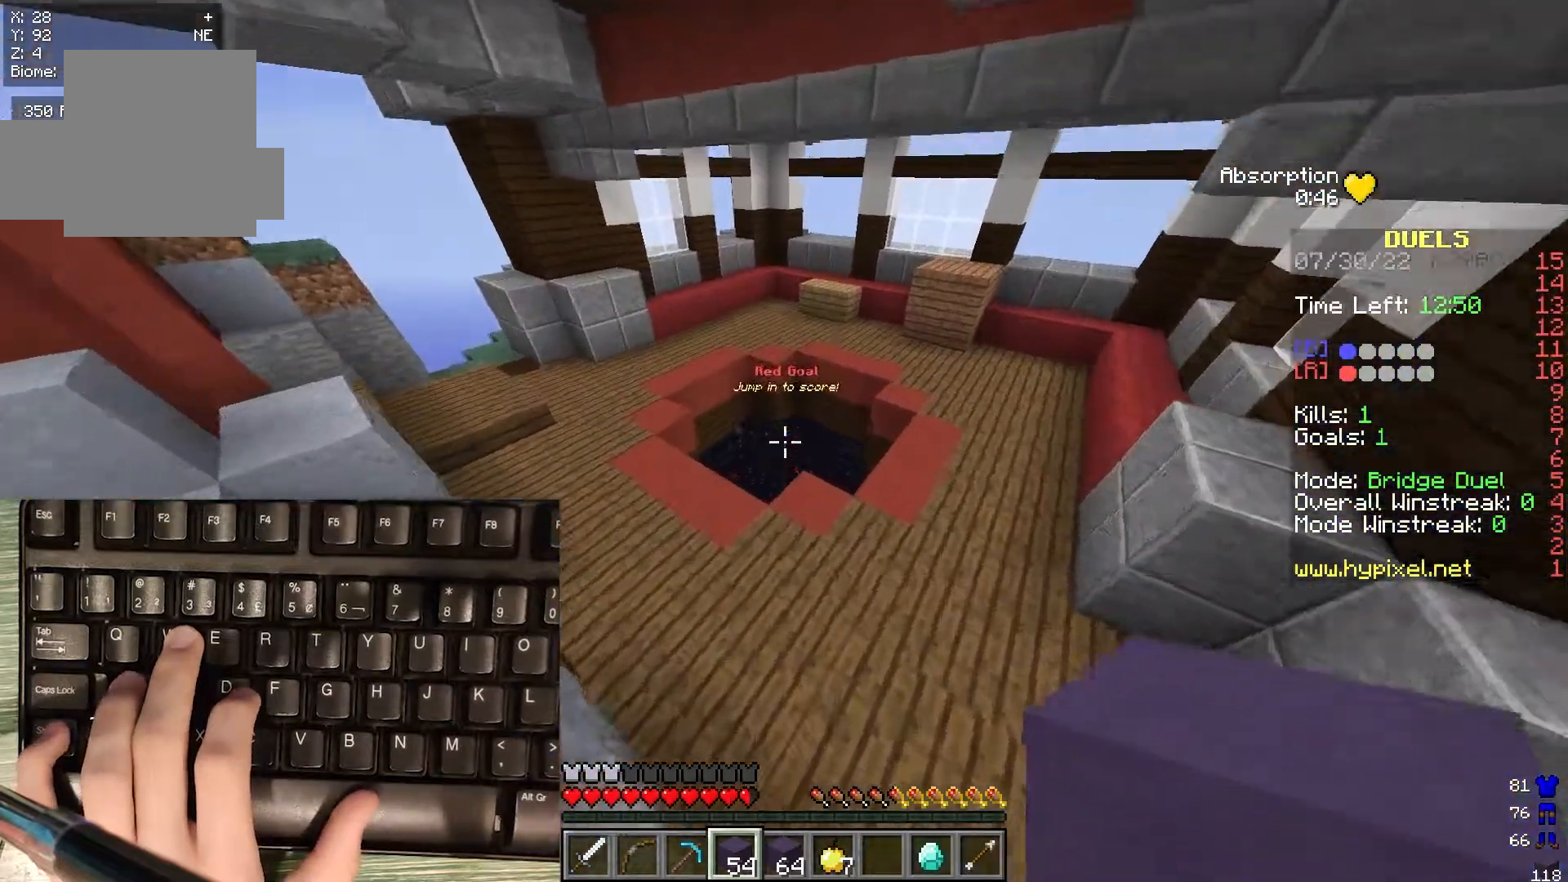
{"keys": ["a", "w"], "mouse": [], "events": [[483, "a", "down"]]}
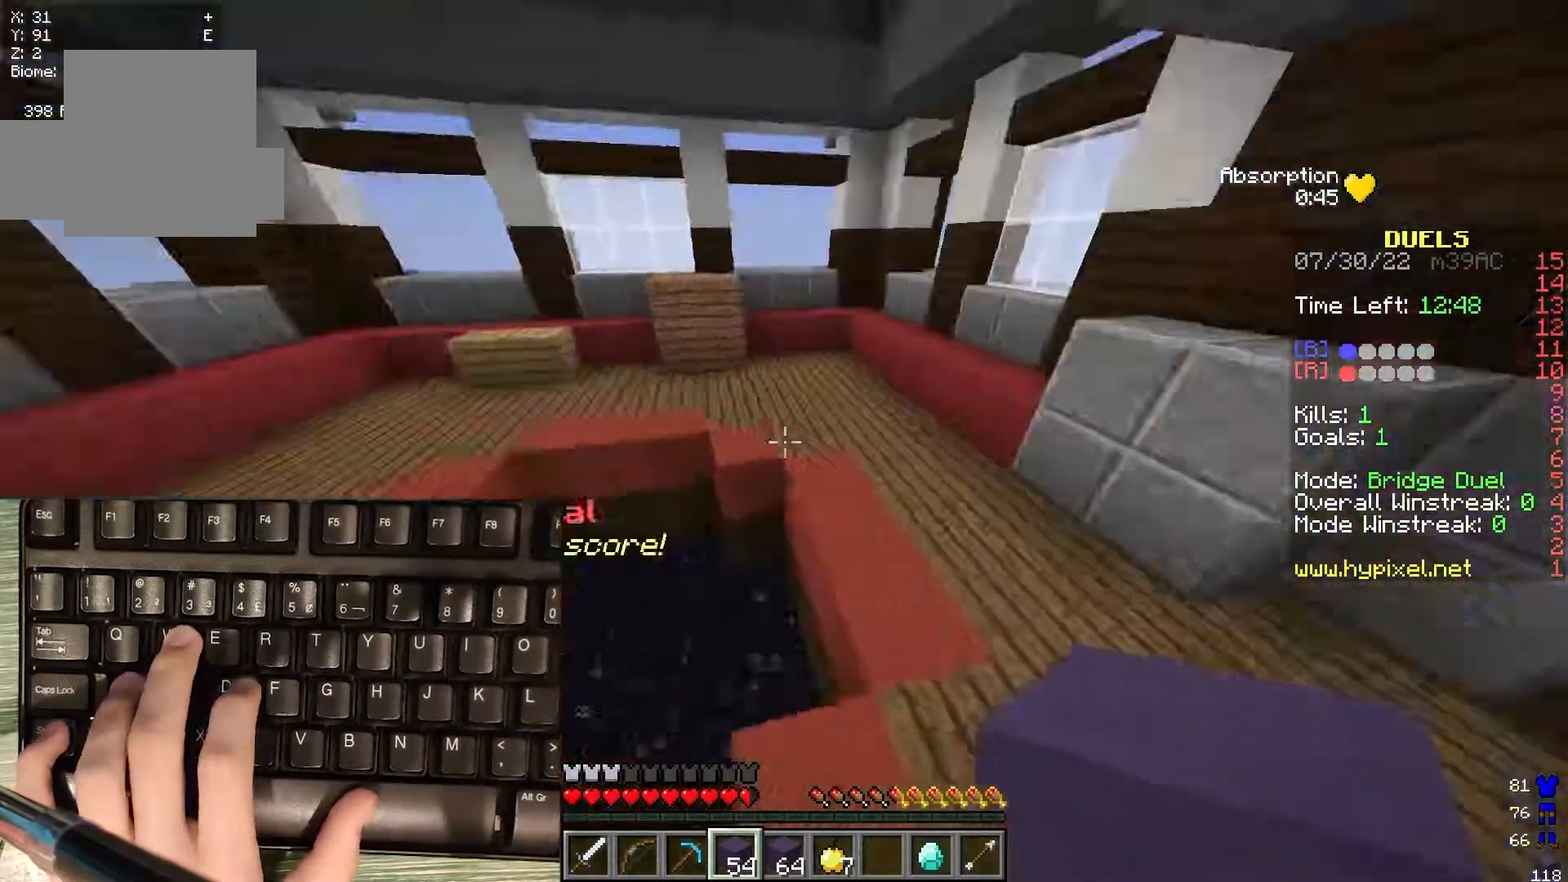
{"keys": [], "mouse": [], "events": [[33, "w", "up"], [183, "s", "down"], [317, "a", "up"], [450, "s", "up"]]}
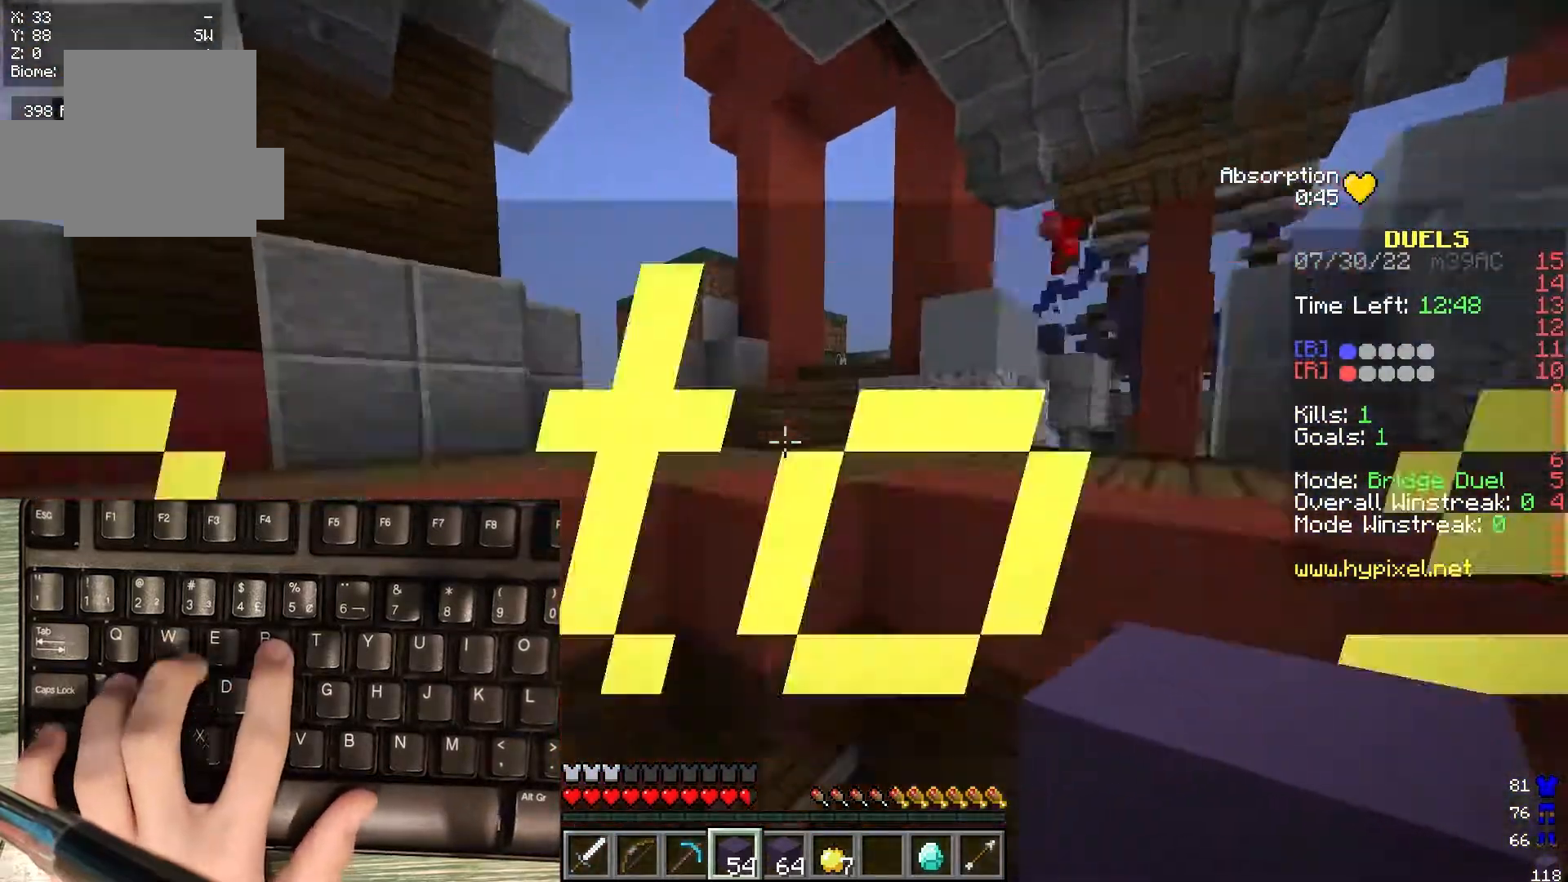
{"keys": ["w"], "mouse": [], "events": [[350, "w", "down"]]}
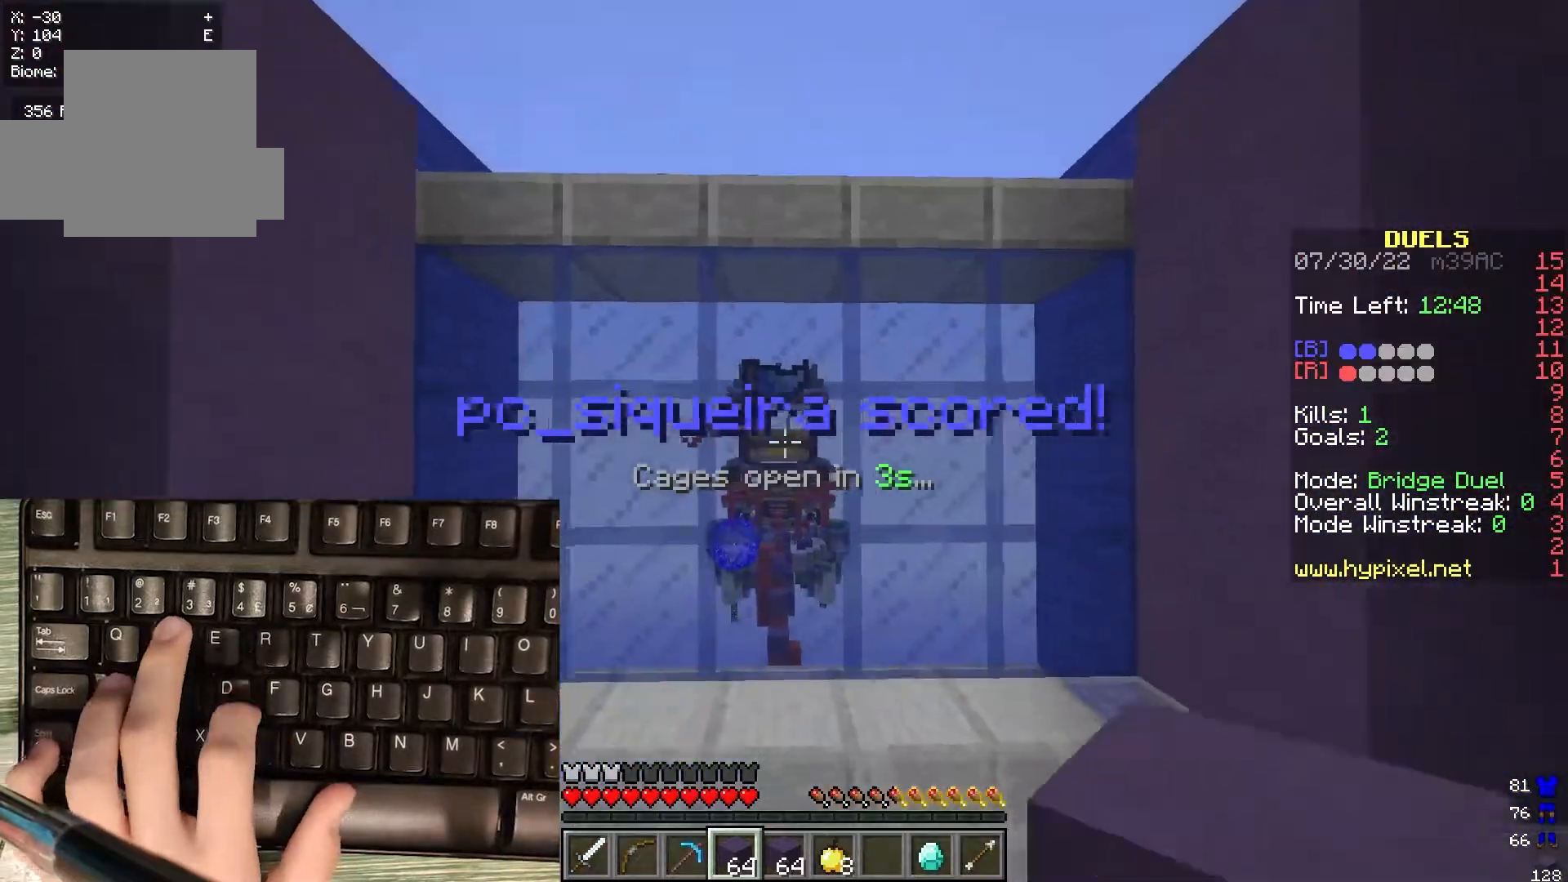
{"keys": ["a"], "mouse": [], "events": [[17, "w", "up"], [183, "a", "down"], [317, "d", "down"], [333, "a", "up"], [433, "a", "down"], [450, "w", "down"], [467, "d", "up"], [500, "w", "up"]]}
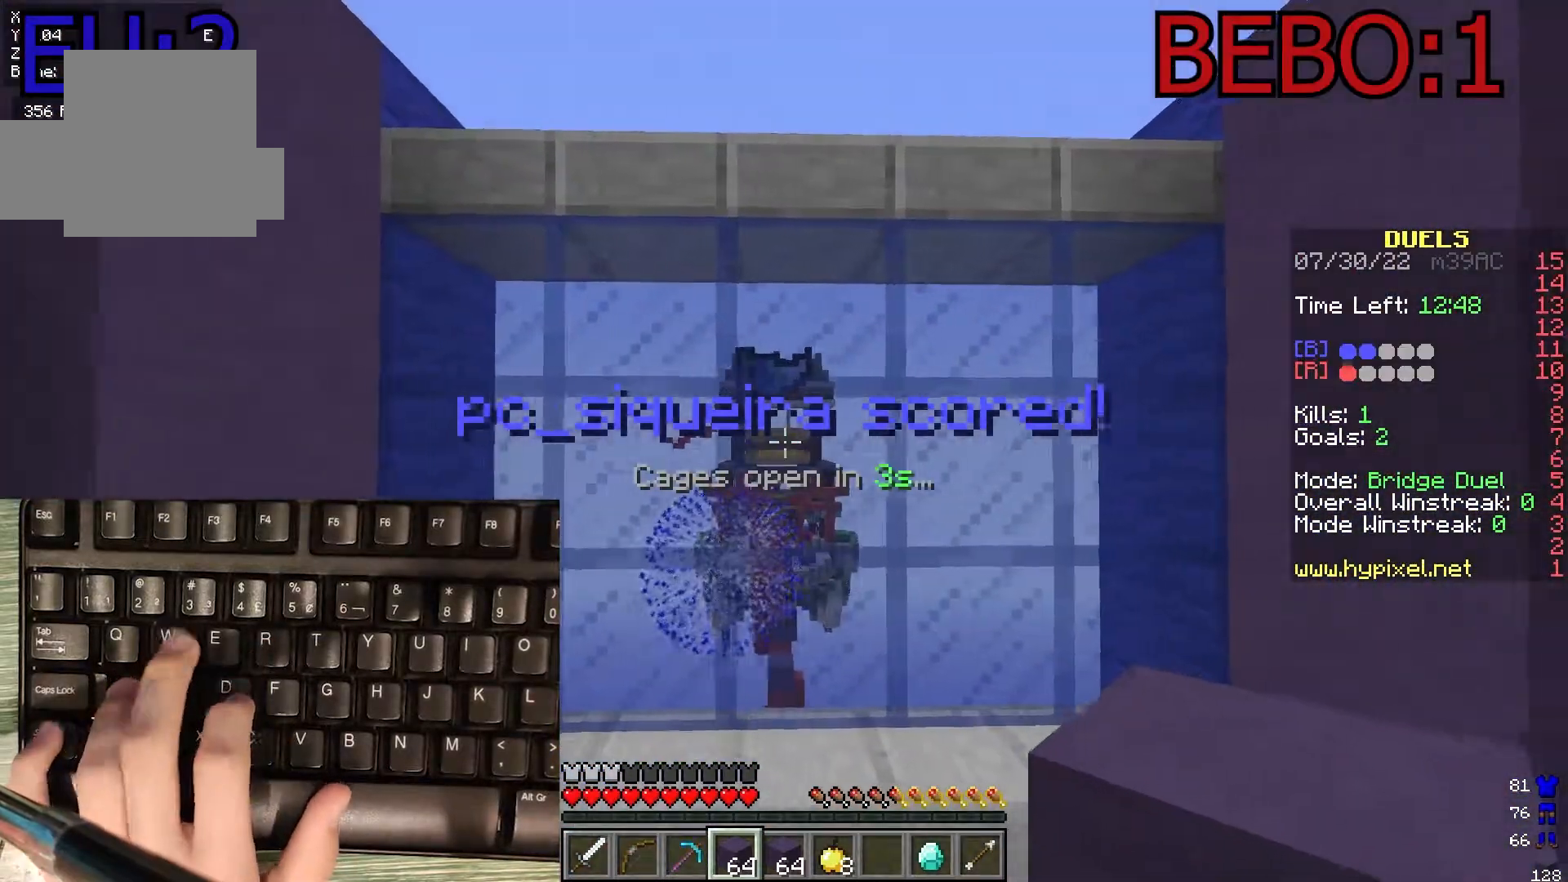
{"keys": ["d"], "mouse": [], "events": [[83, "s", "down"], [150, "a", "up"], [167, "d", "down"], [217, "s", "up"], [317, "a", "down"], [317, "w", "down"], [333, "d", "up"], [433, "w", "up"], [450, "d", "down"], [467, "a", "up"]]}
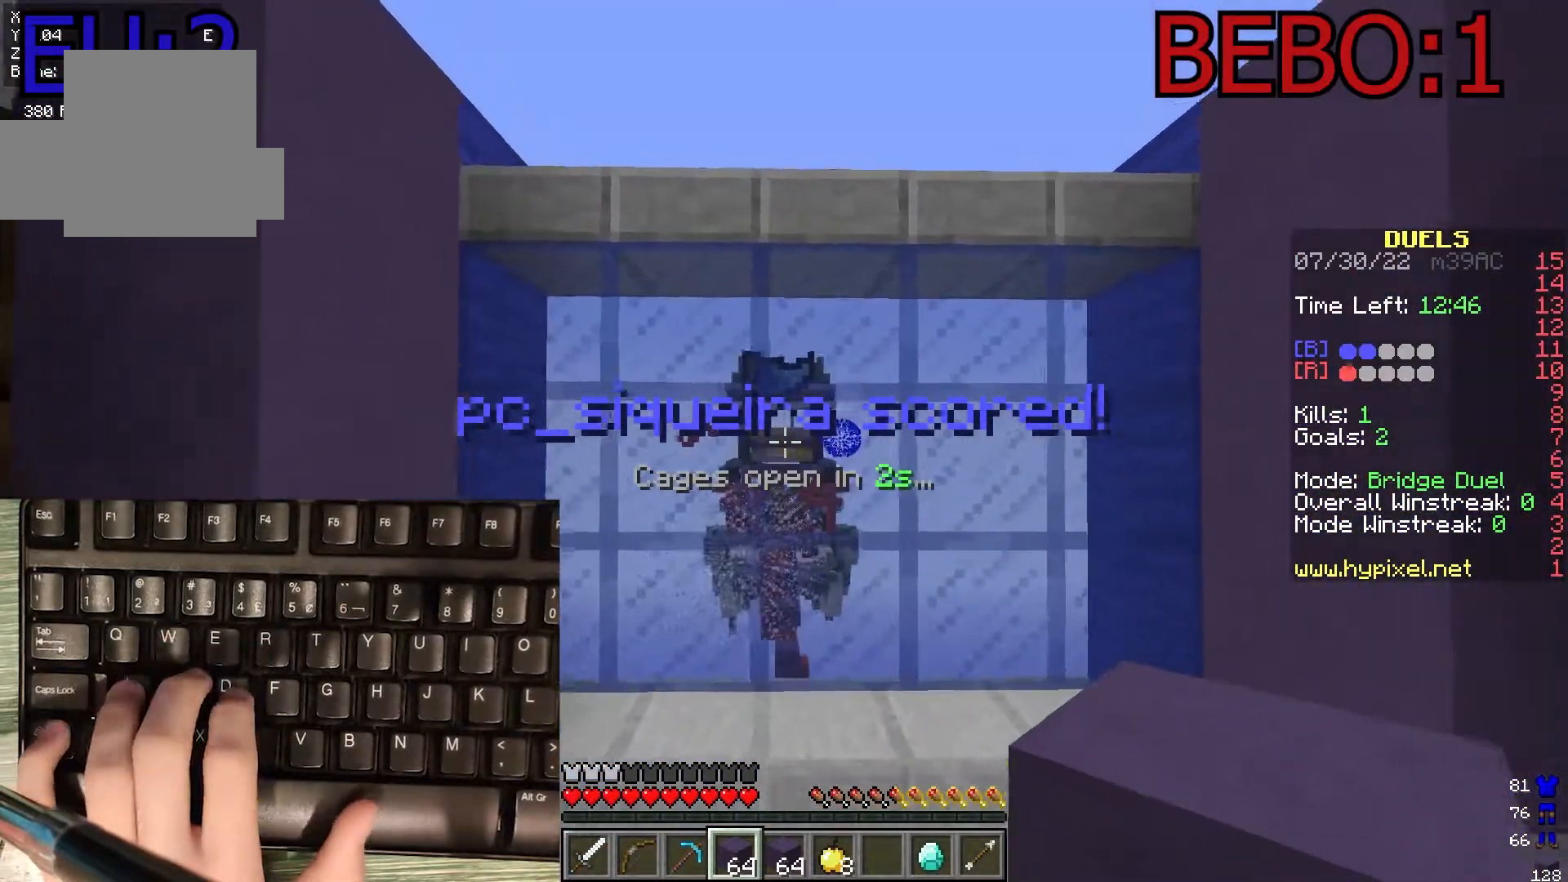
{"keys": ["d"], "mouse": [], "events": [[17, "a", "down"], [33, "s", "down"], [117, "a", "up"], [117, "s", "up"], [200, "w", "down"], [217, "a", "down"], [250, "d", "up"], [300, "a", "up"], [333, "w", "up"], [417, "s", "down"], [450, "d", "down"], [500, "s", "up"]]}
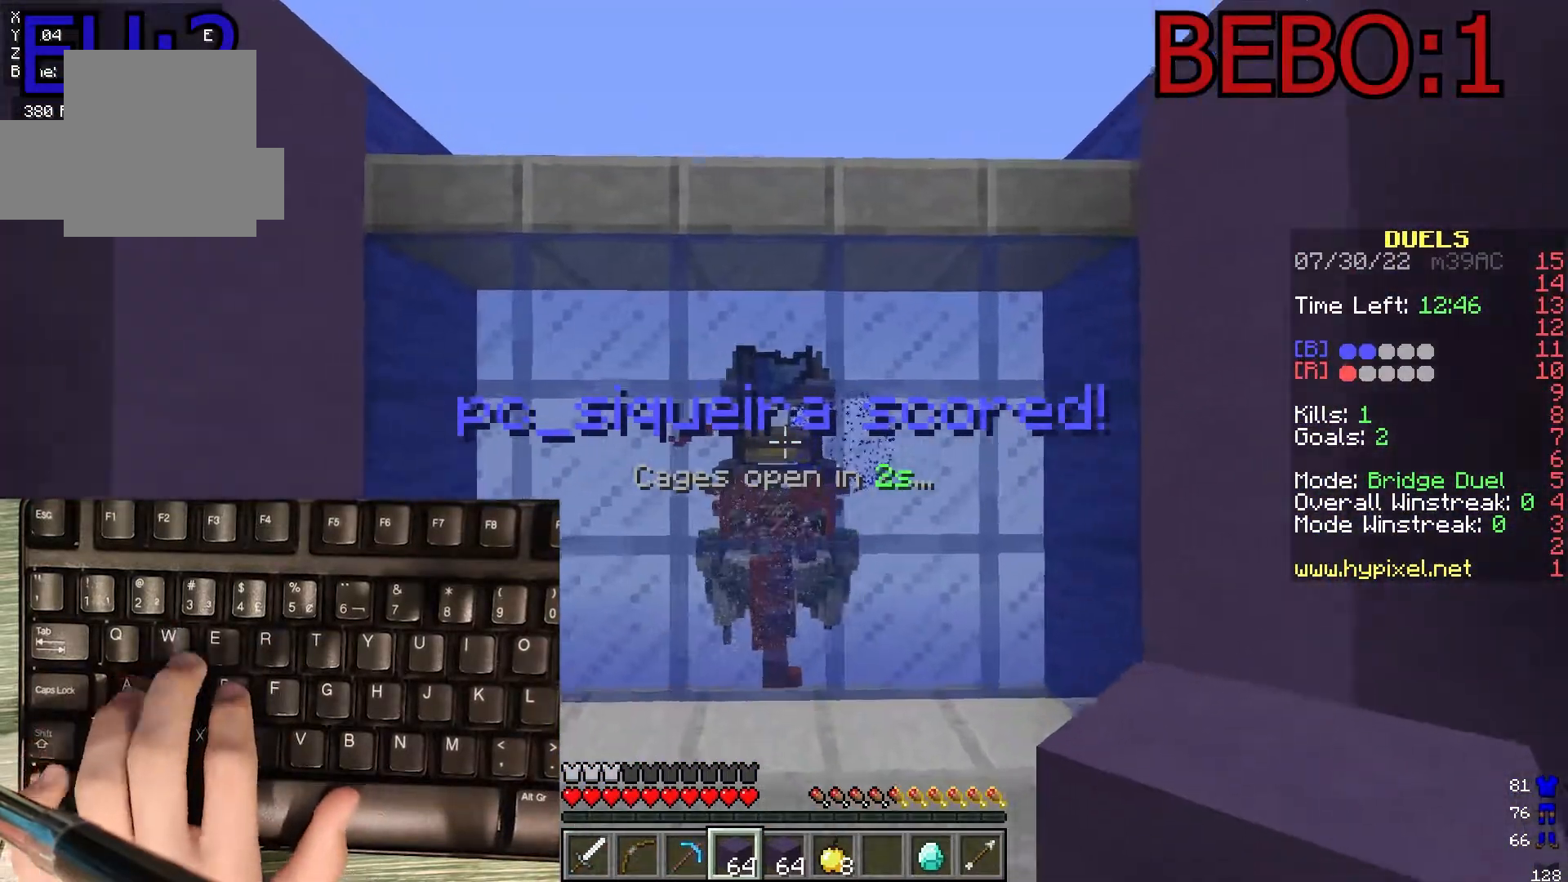
{"keys": [], "mouse": [], "events": [[83, "a", "down"], [133, "d", "up"], [300, "a", "up"]]}
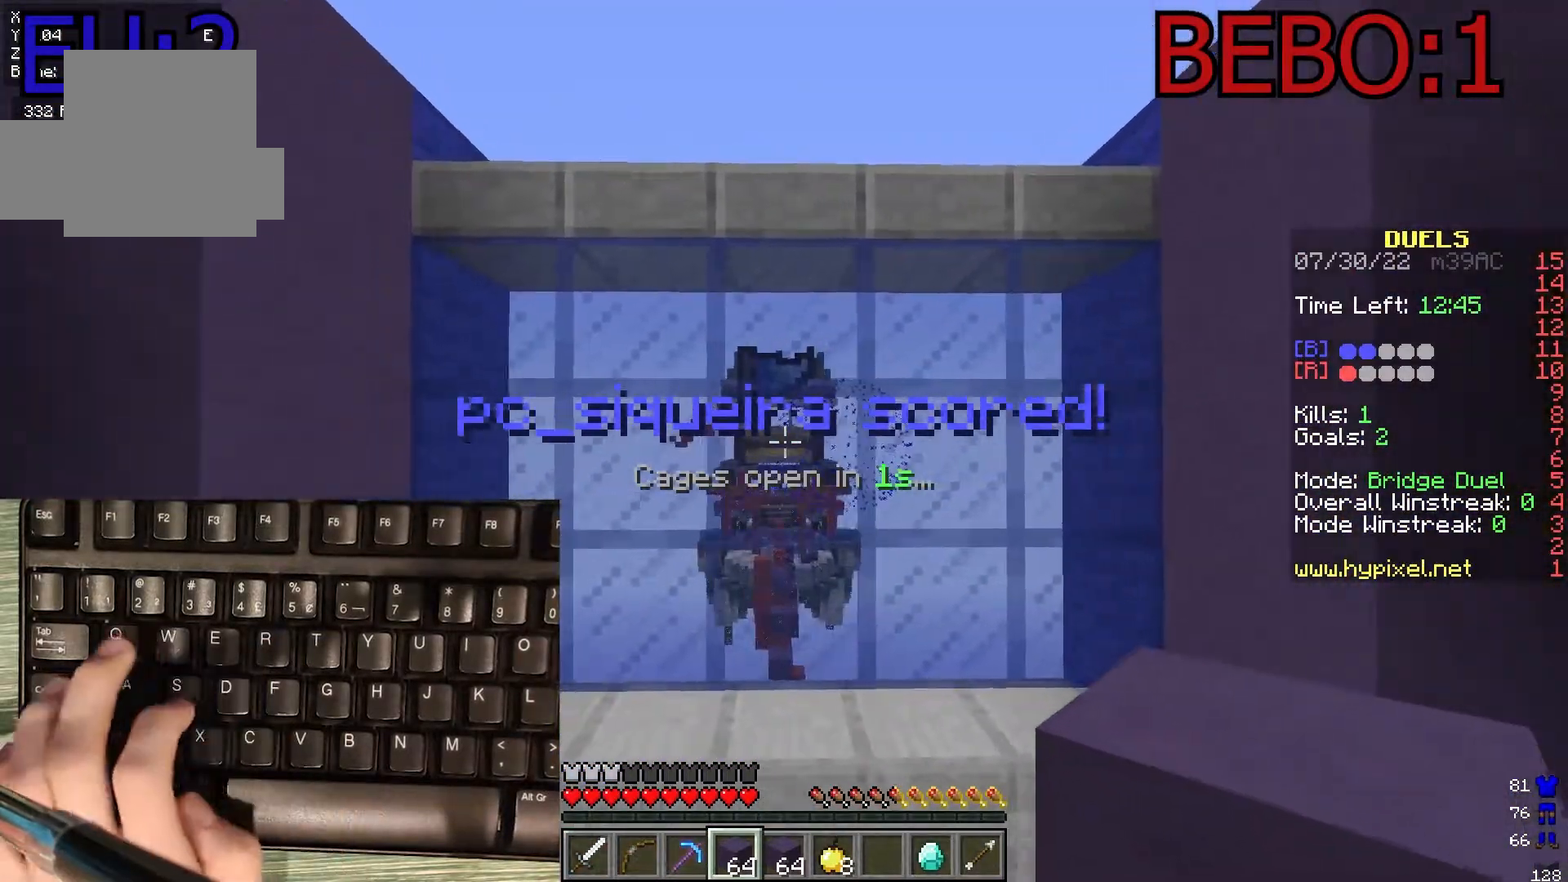
{"keys": ["a", "w"], "mouse": ["left"], "events": [[183, "mouse_left", "down"], [200, "a", "down"], [317, "w", "down"]]}
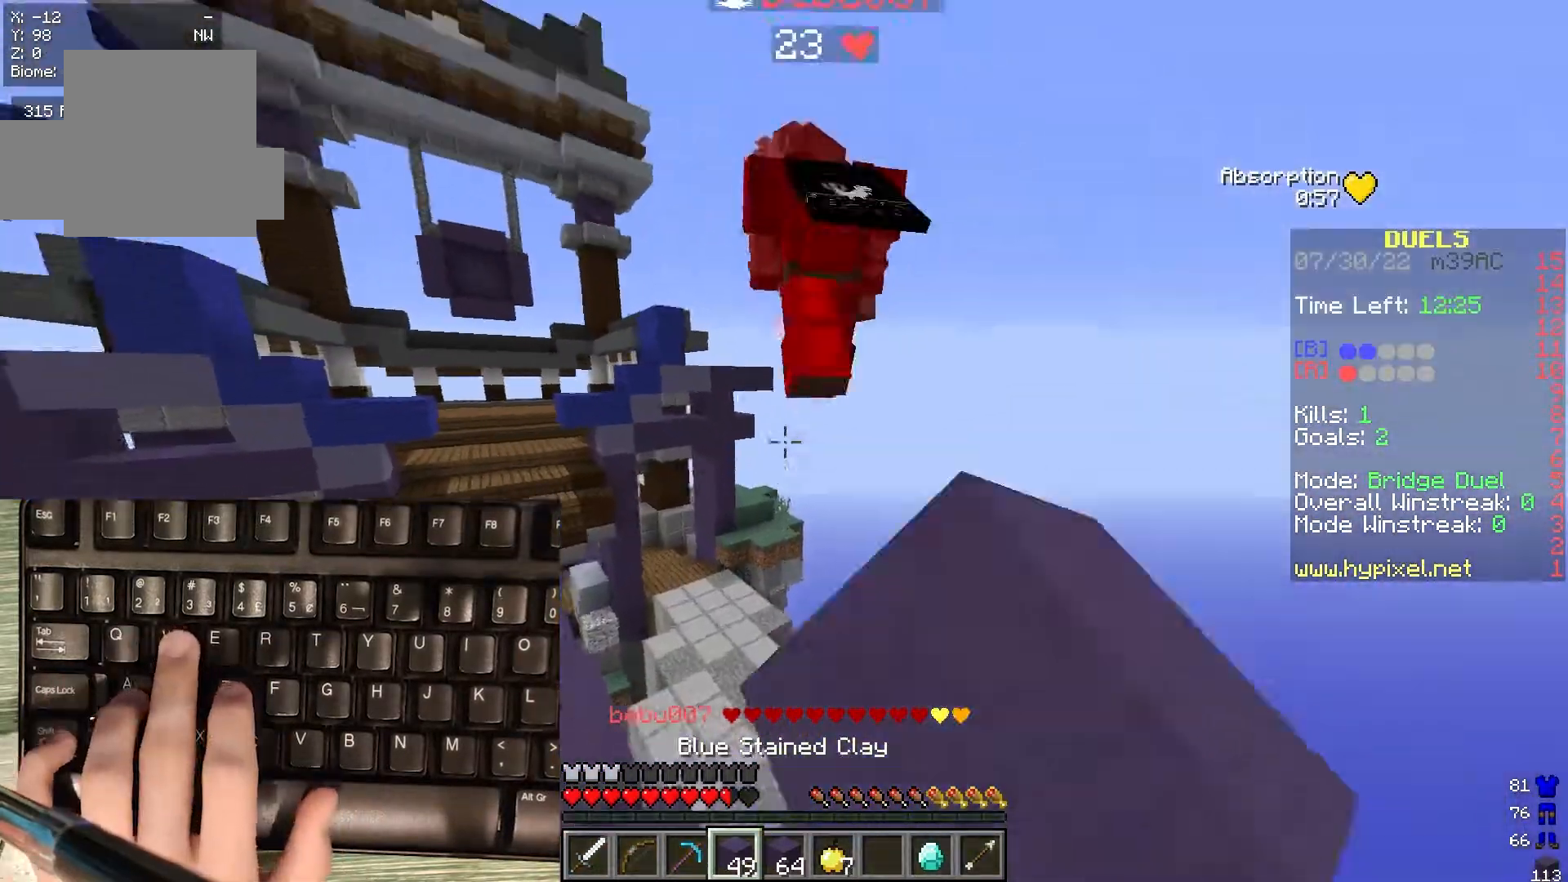
{"keys": ["a", "w"], "mouse": ["left"], "events": []}
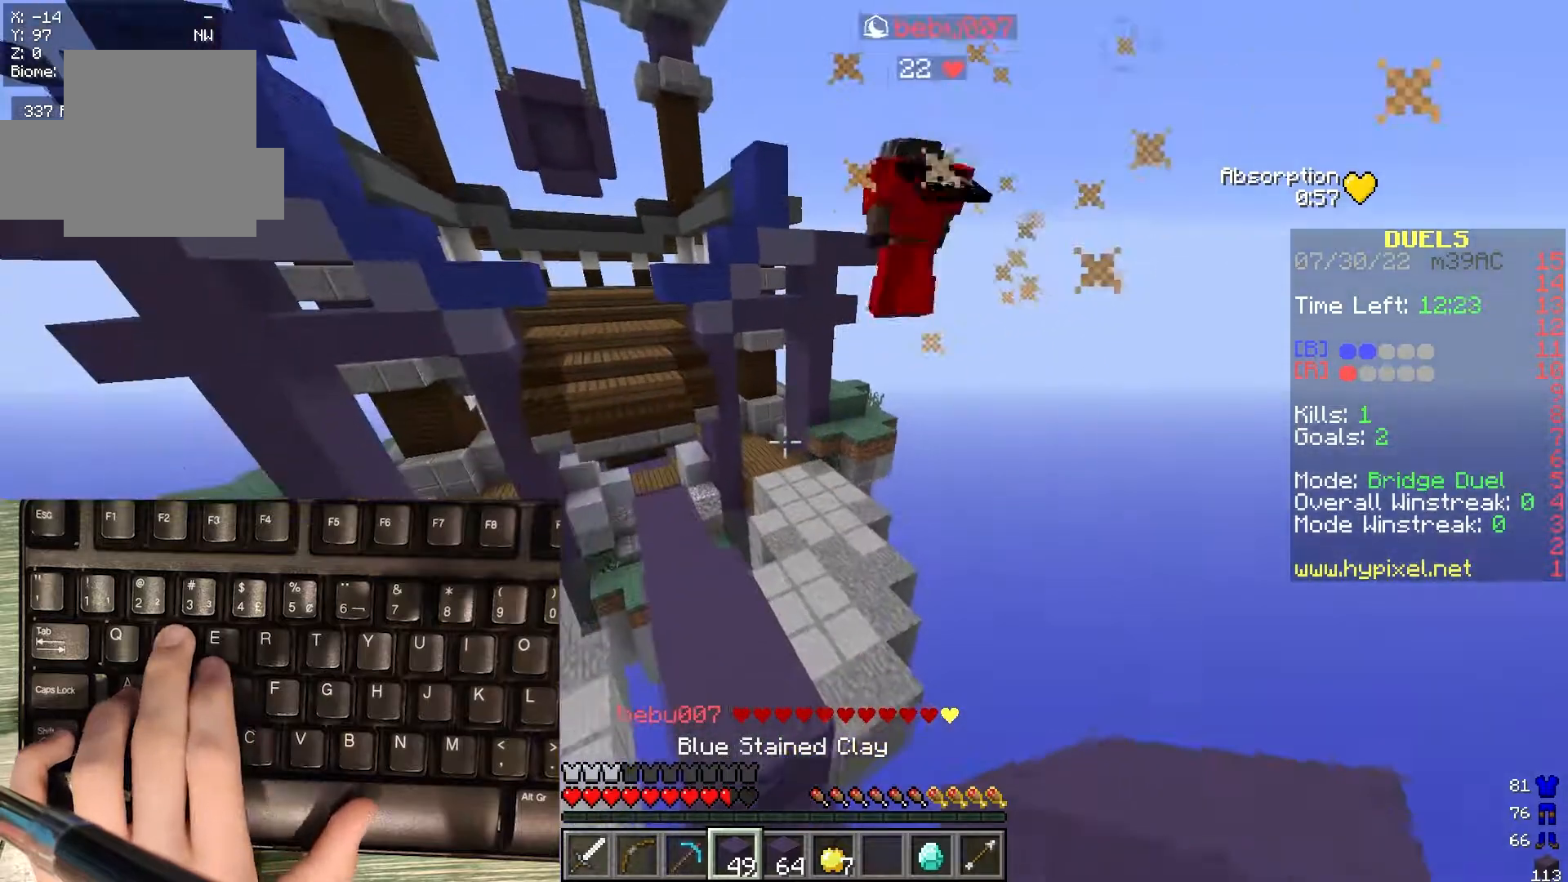
{"keys": ["w"], "mouse": [], "events": [[150, "mouse_left", "up"], [183, "a", "up"]]}
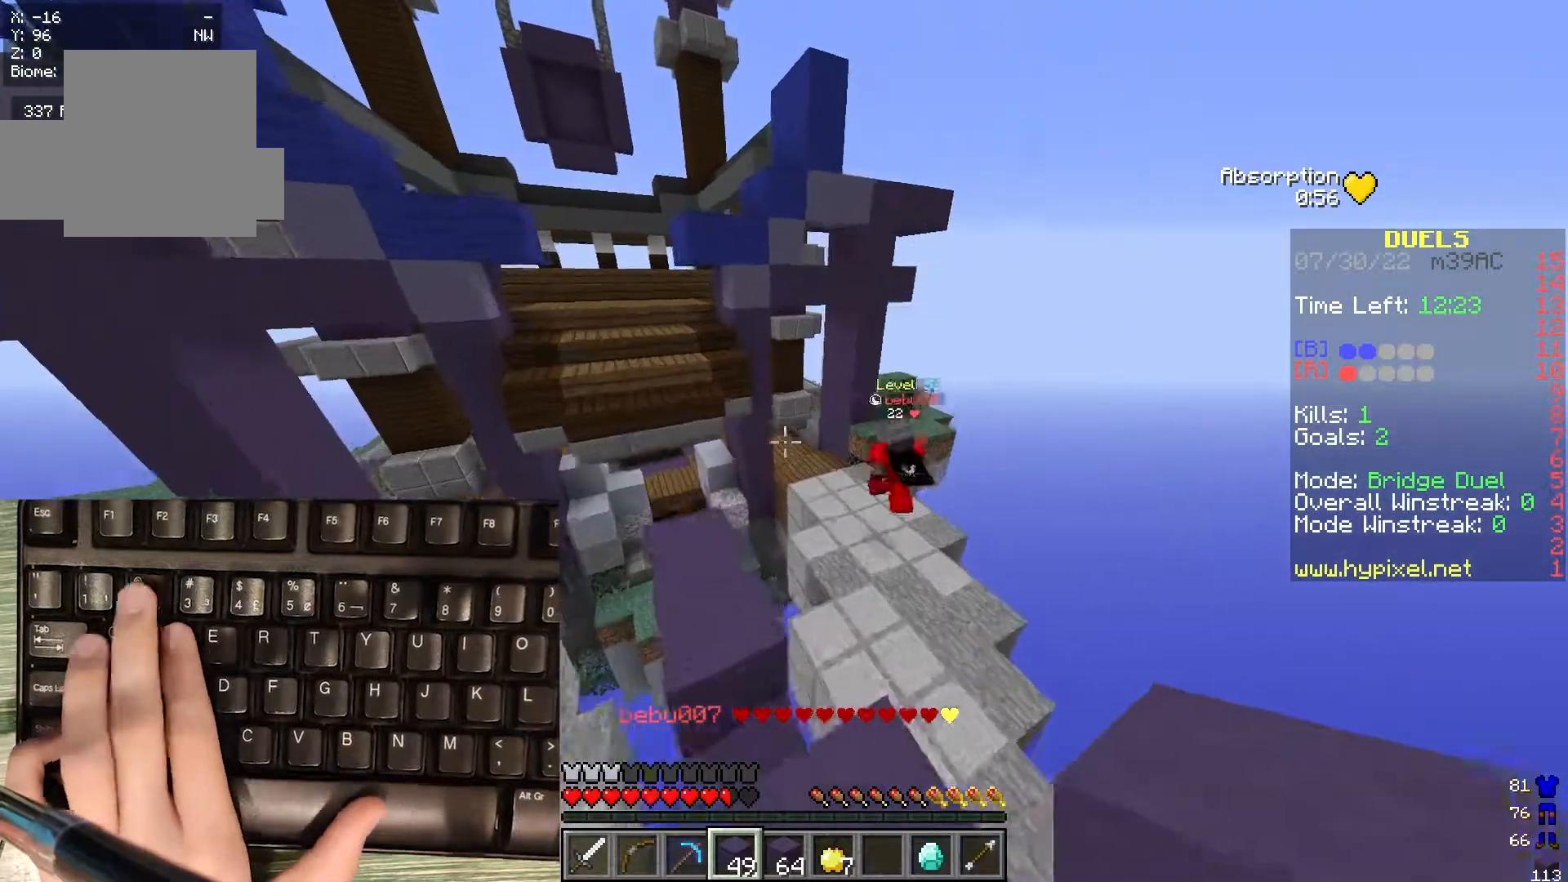
{"keys": ["d", "w"], "mouse": ["right"], "events": [[200, "mouse_right", "down"], [417, "d", "down"]]}
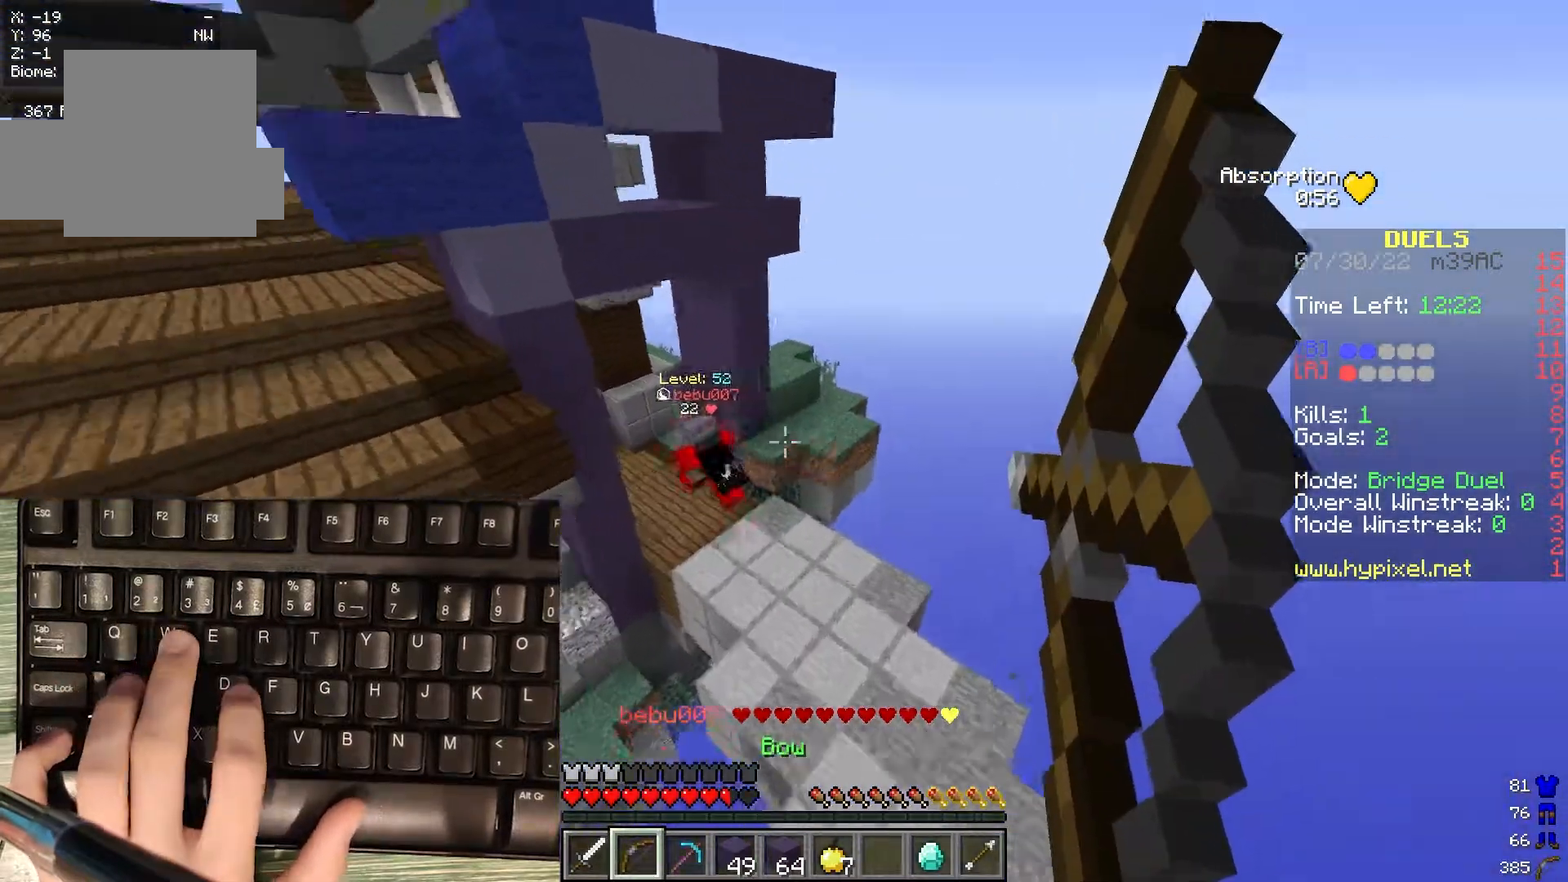
{"keys": ["d", "w"], "mouse": ["right"], "events": []}
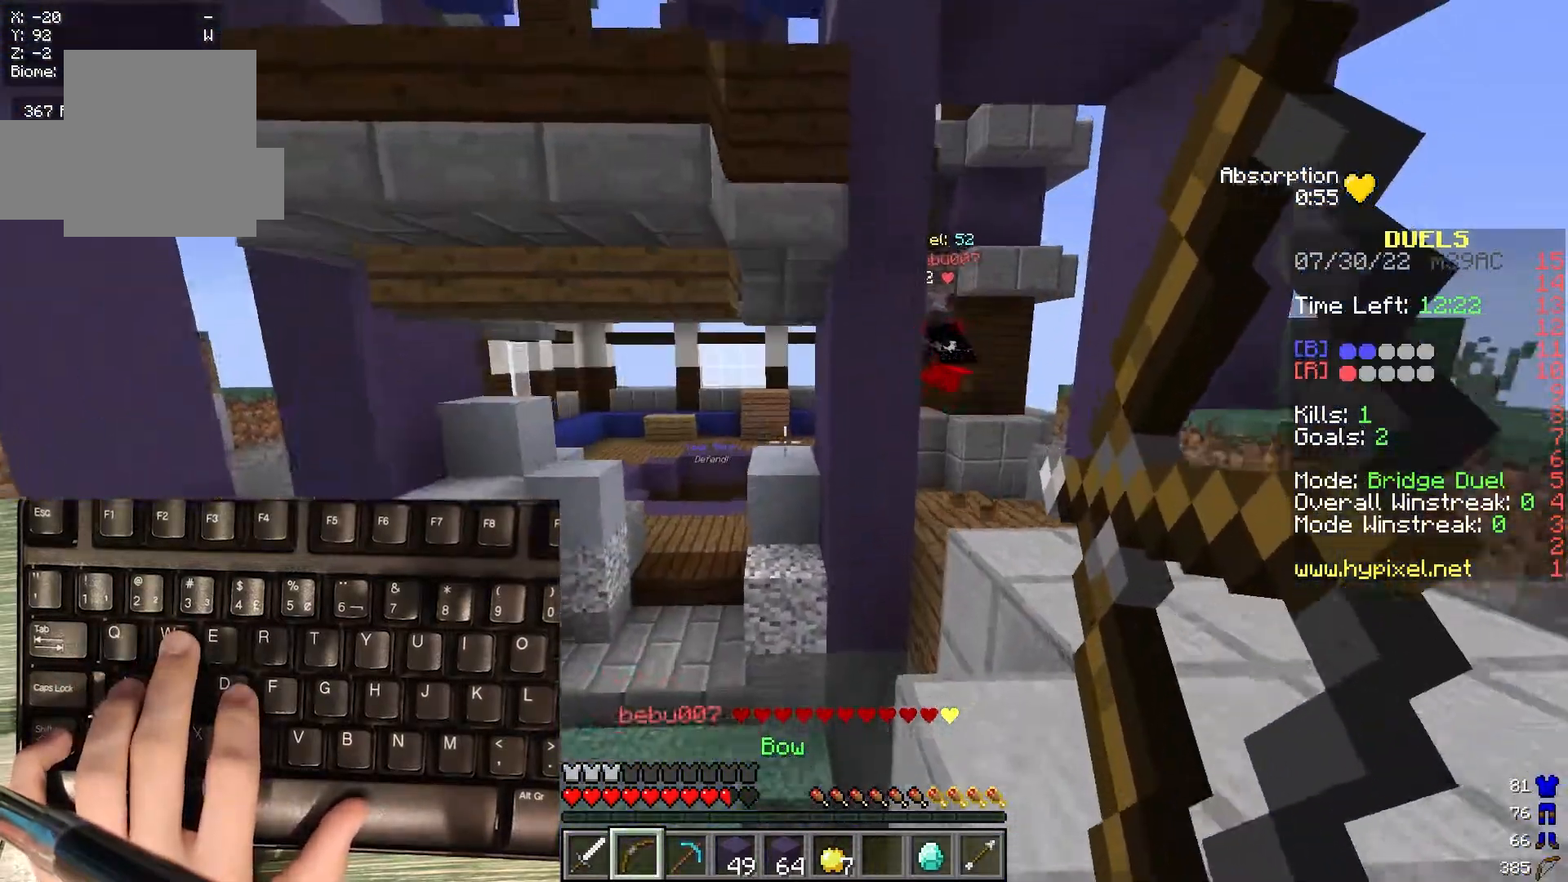
{"keys": ["d"], "mouse": [], "events": [[67, "w", "up"], [183, "d", "up"], [217, "a", "down"], [400, "a", "up"], [433, "d", "down"], [467, "mouse_right", "up"]]}
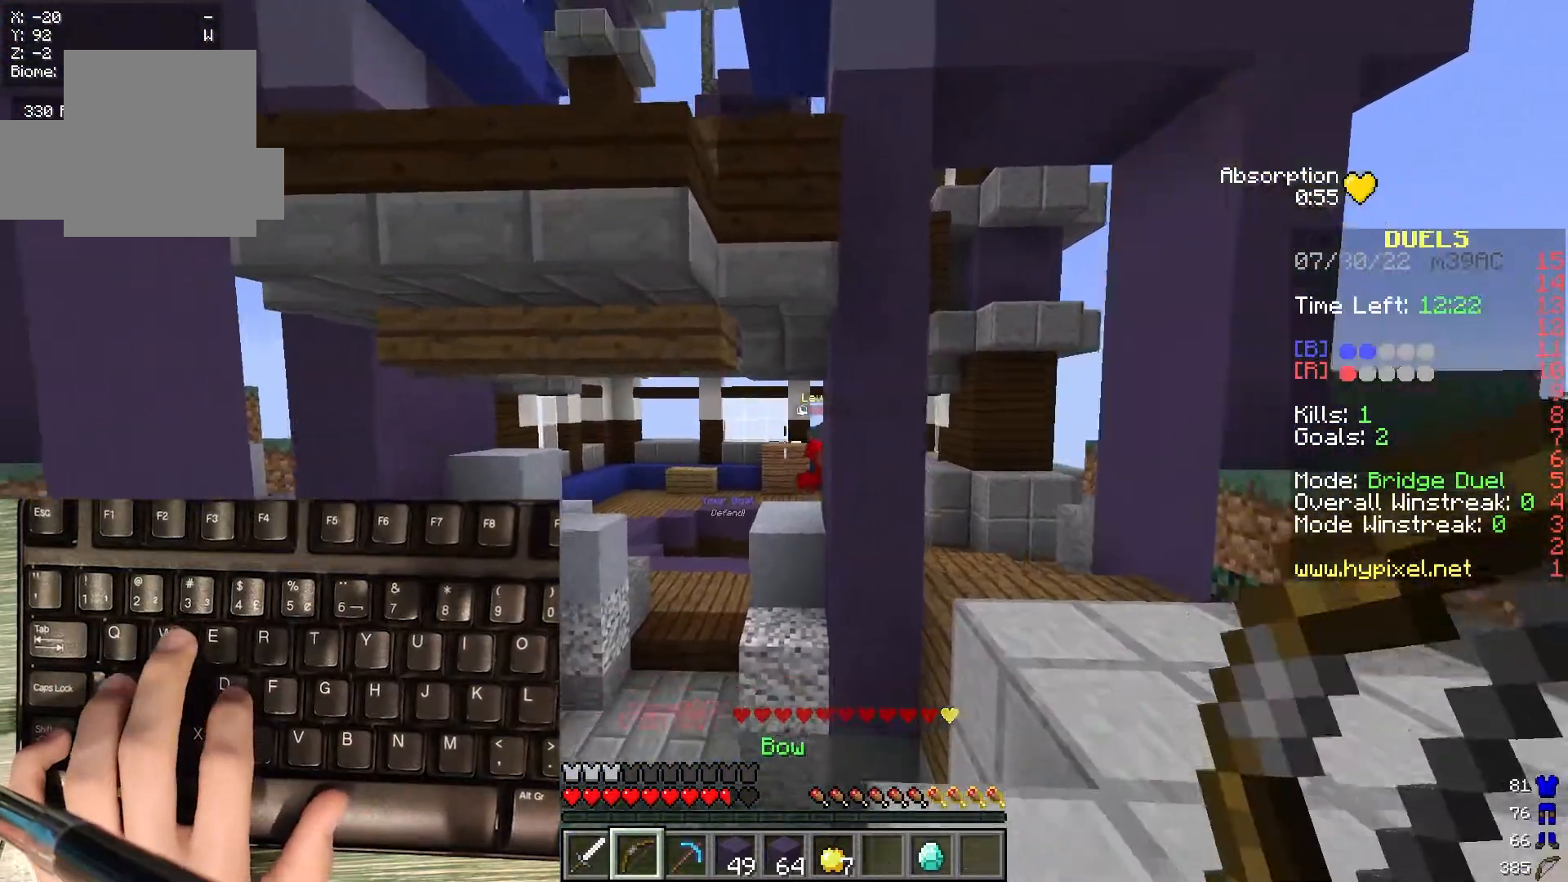
{"keys": ["d", "w"], "mouse": [], "events": [[250, "w", "down"]]}
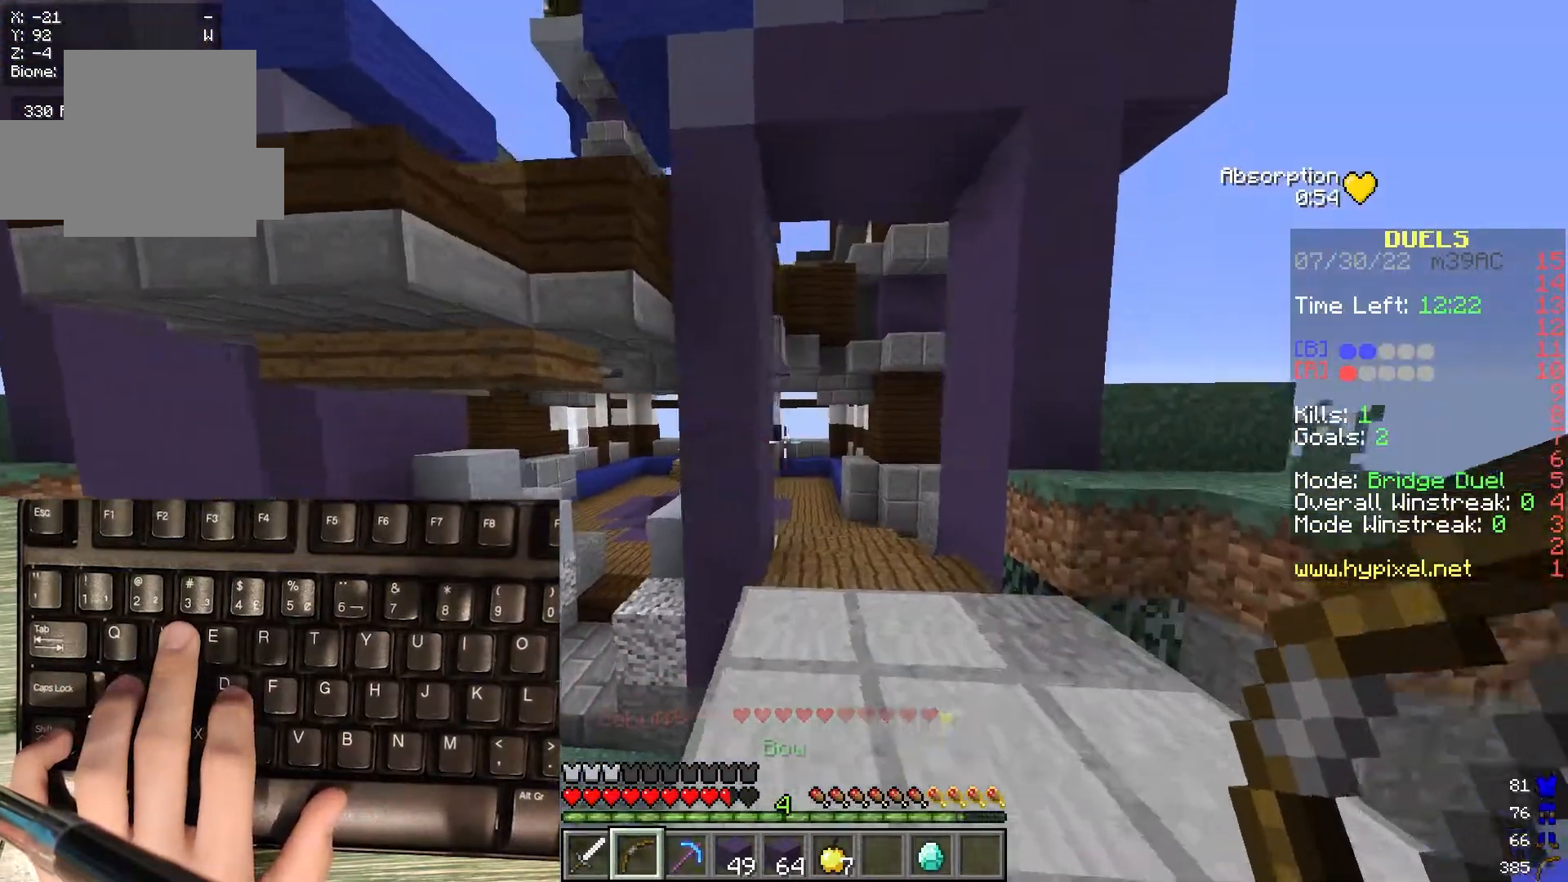
{"keys": ["w"], "mouse": [], "events": [[67, "d", "up"]]}
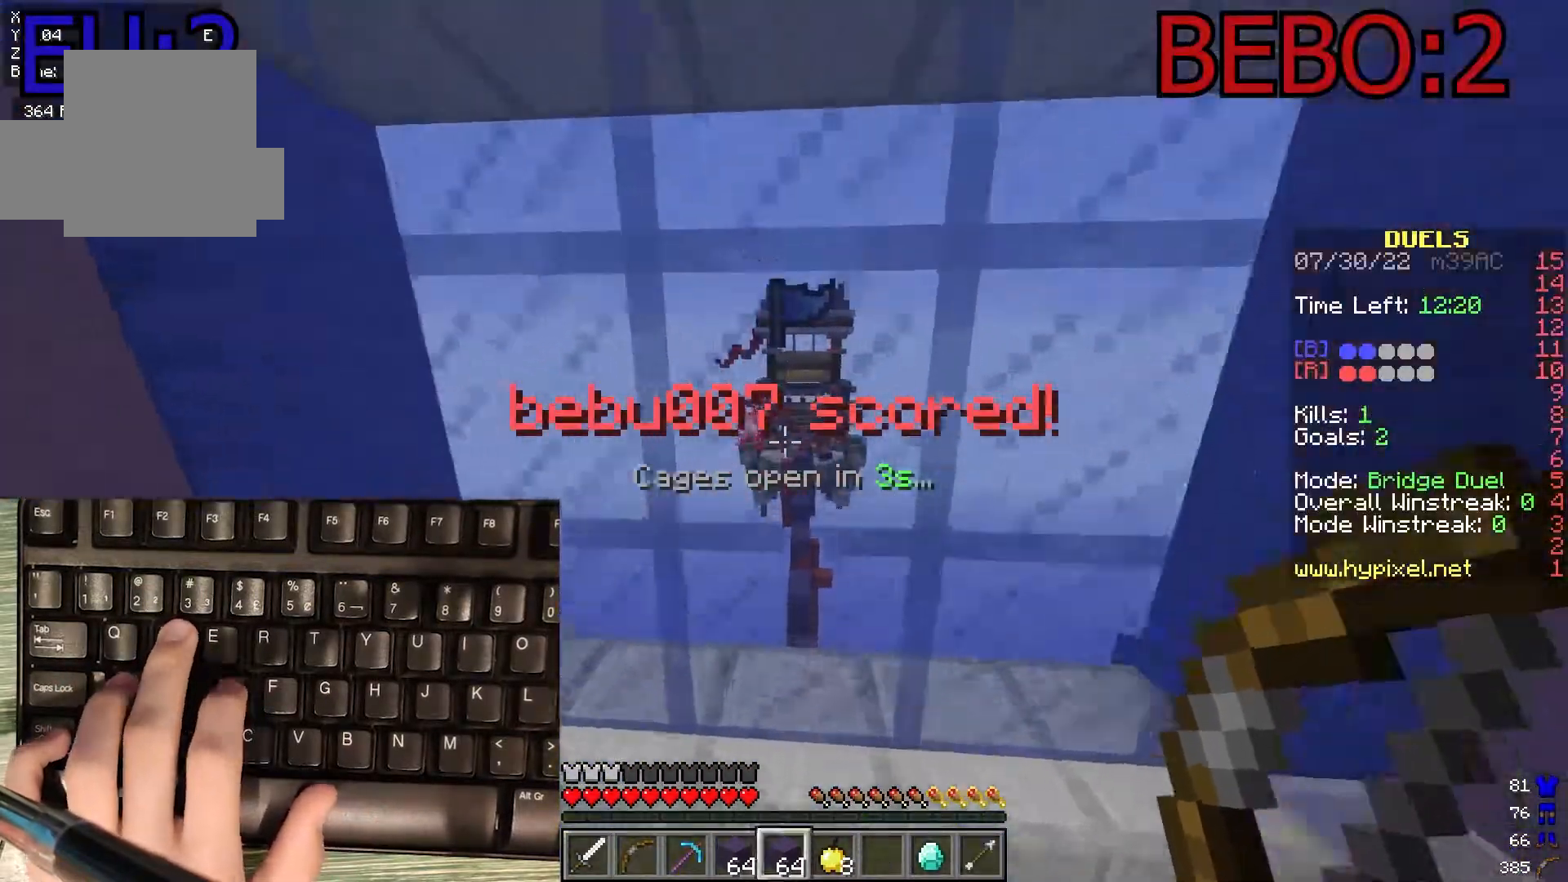
{"keys": [], "mouse": [], "events": [[350, "w", "up"]]}